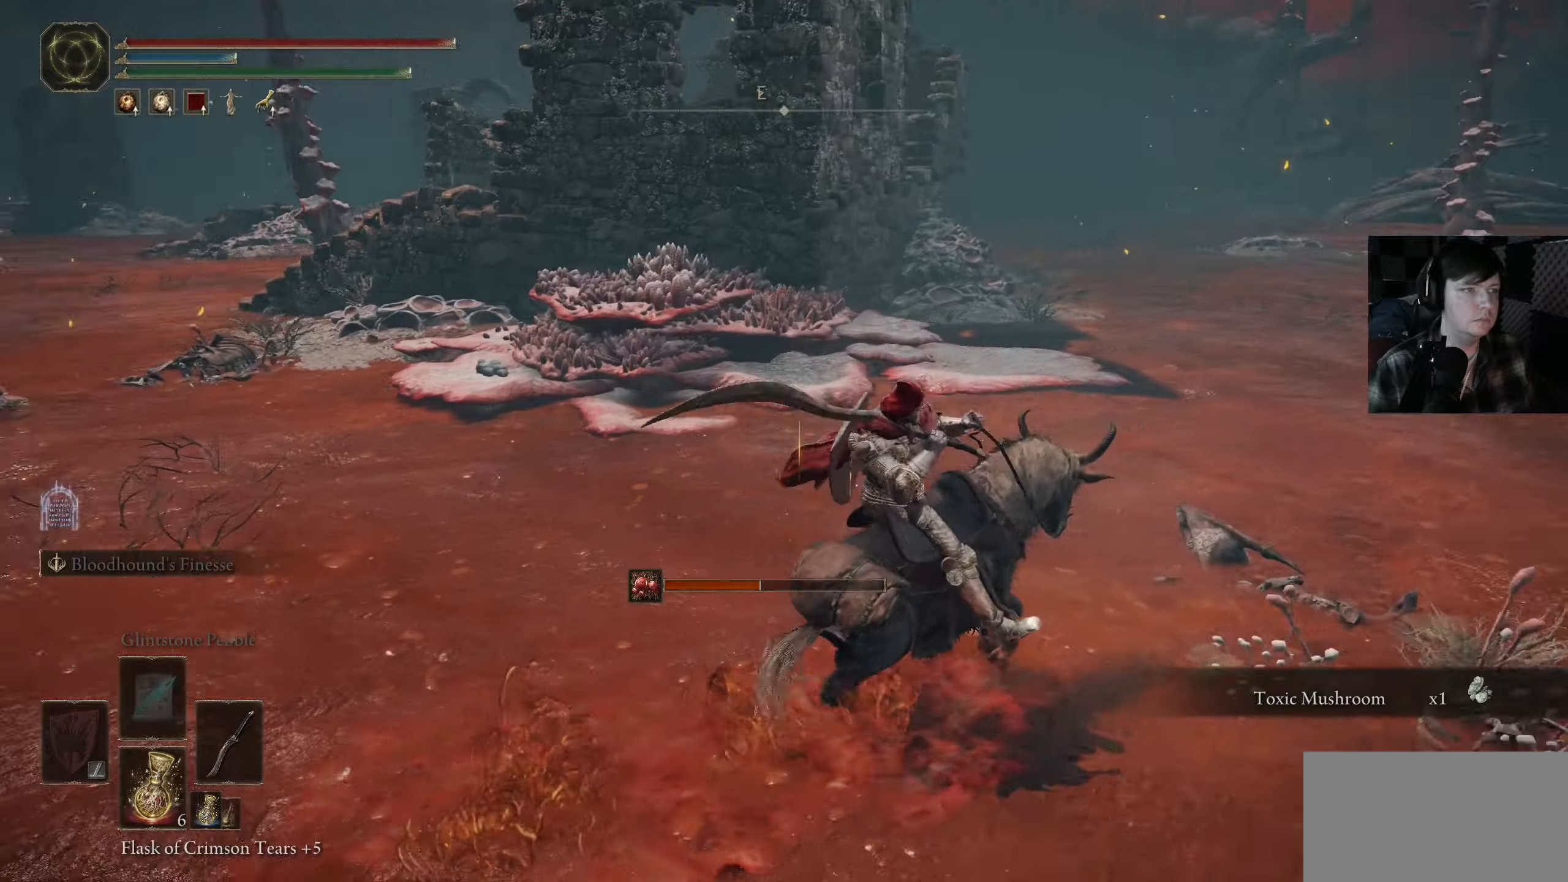
Gameplay with a controller (Xbox layout); each line is a JSON object with the inputs held at the frame after it. "events" lists button and stick changes between this image and that frame as [ms after this image, input, new state], when the widget could be followed in between.
{"buttons": [], "left_stick": "center", "right_stick": "center", "events": [[50, "right_stick", "left"], [200, "right_stick", "center"]]}
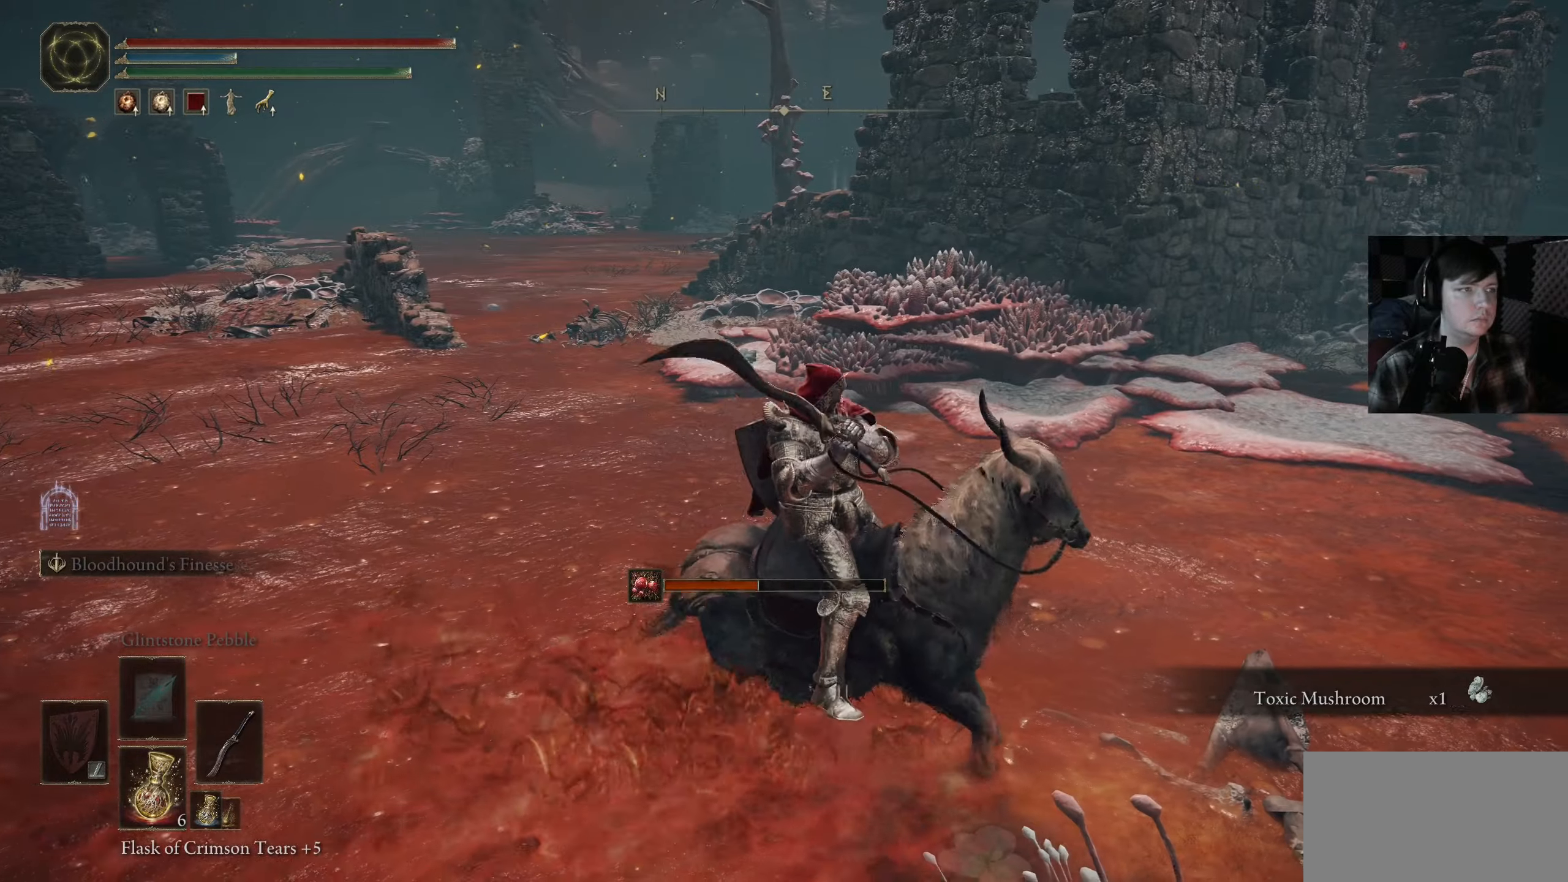
{"buttons": [], "left_stick": "up", "right_stick": "down-left", "events": [[283, "left_stick", "up"], [333, "right_stick", "down-left"]]}
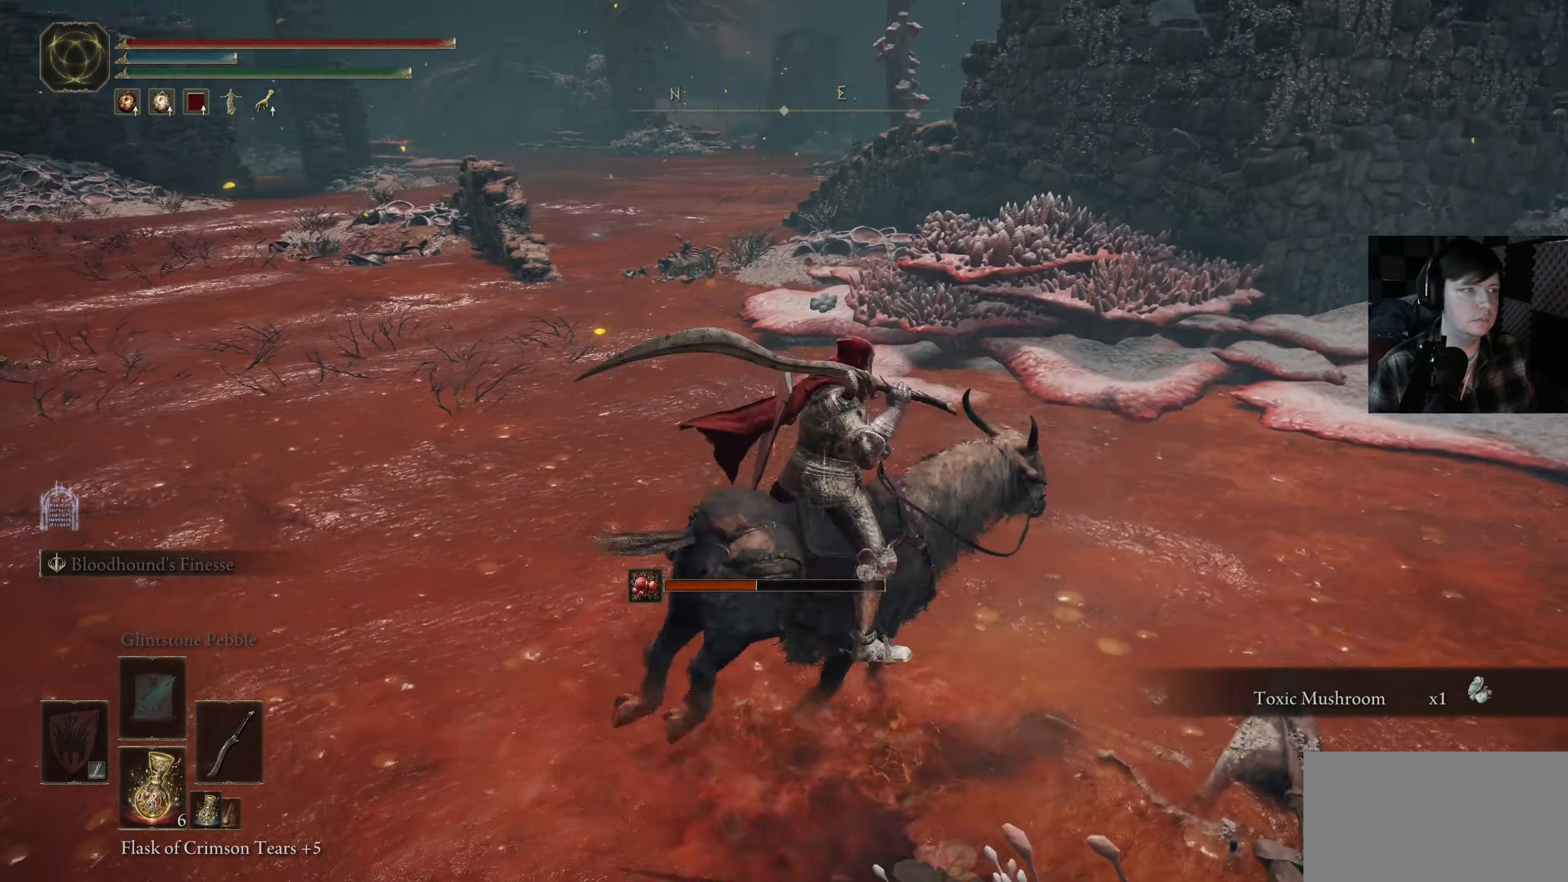
{"buttons": ["B"], "left_stick": "up", "right_stick": "center", "events": [[33, "right_stick", "left"], [183, "right_stick", "center"], [400, "B", "down"]]}
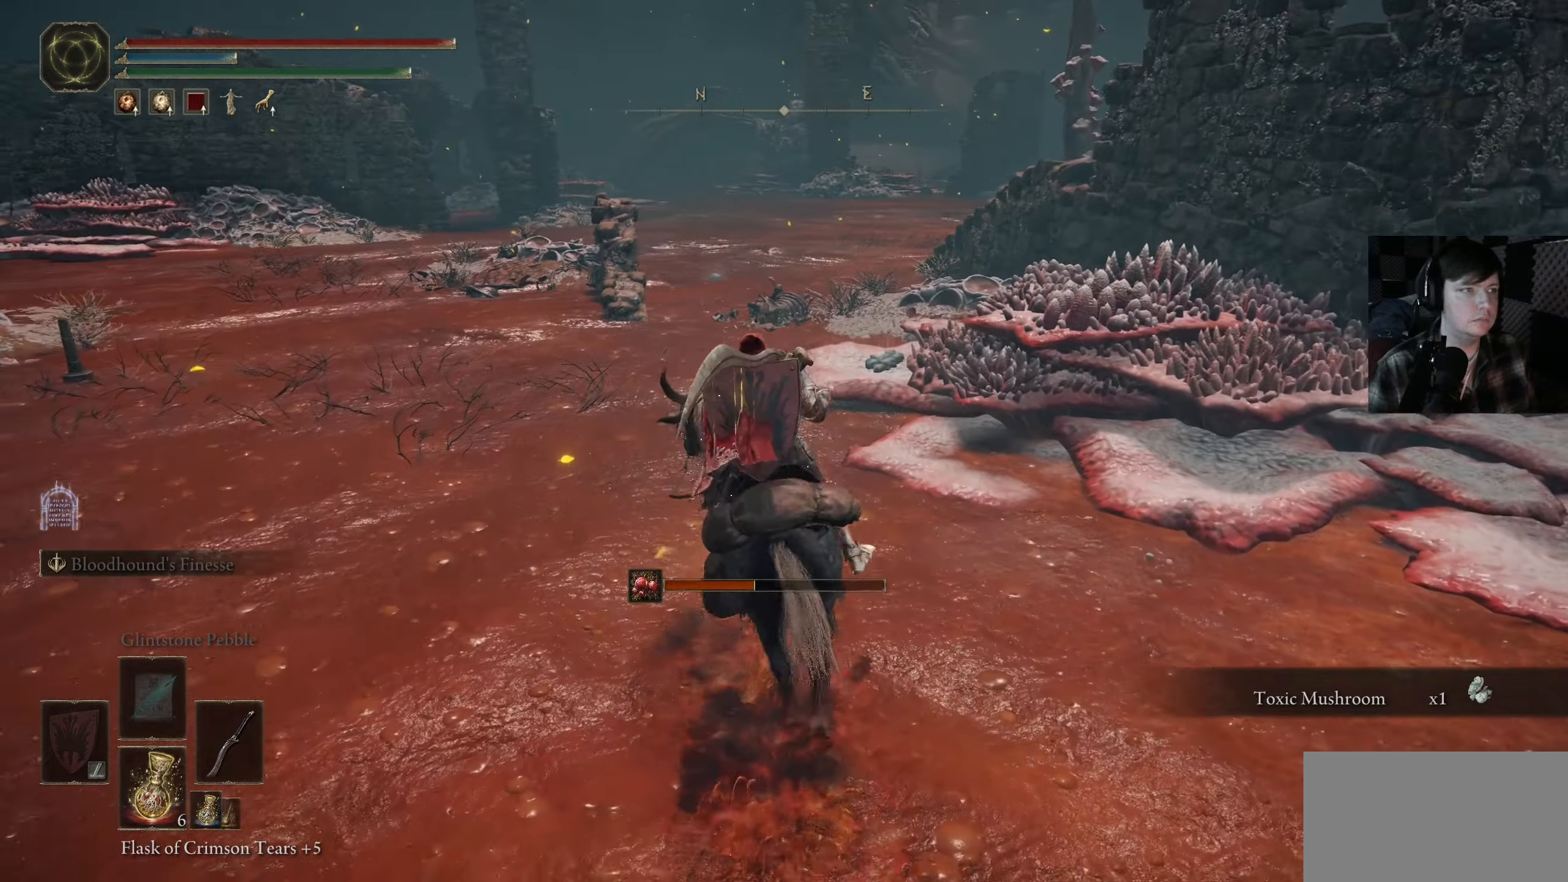
{"buttons": ["B"], "left_stick": "up", "right_stick": "center", "events": []}
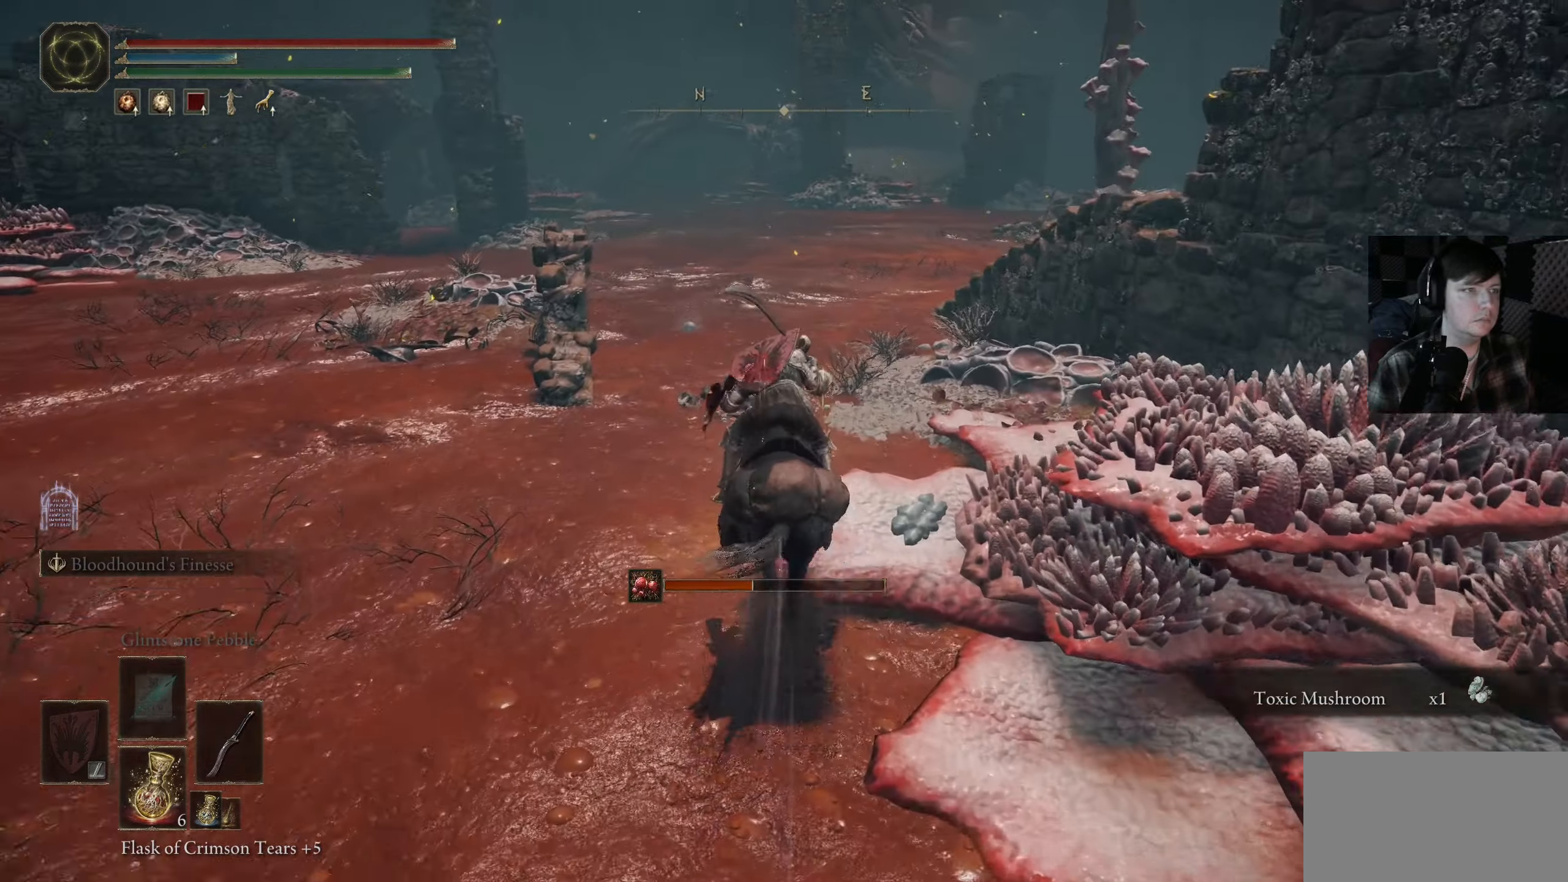
{"buttons": [], "left_stick": "up", "right_stick": "center", "events": [[166, "B", "up"]]}
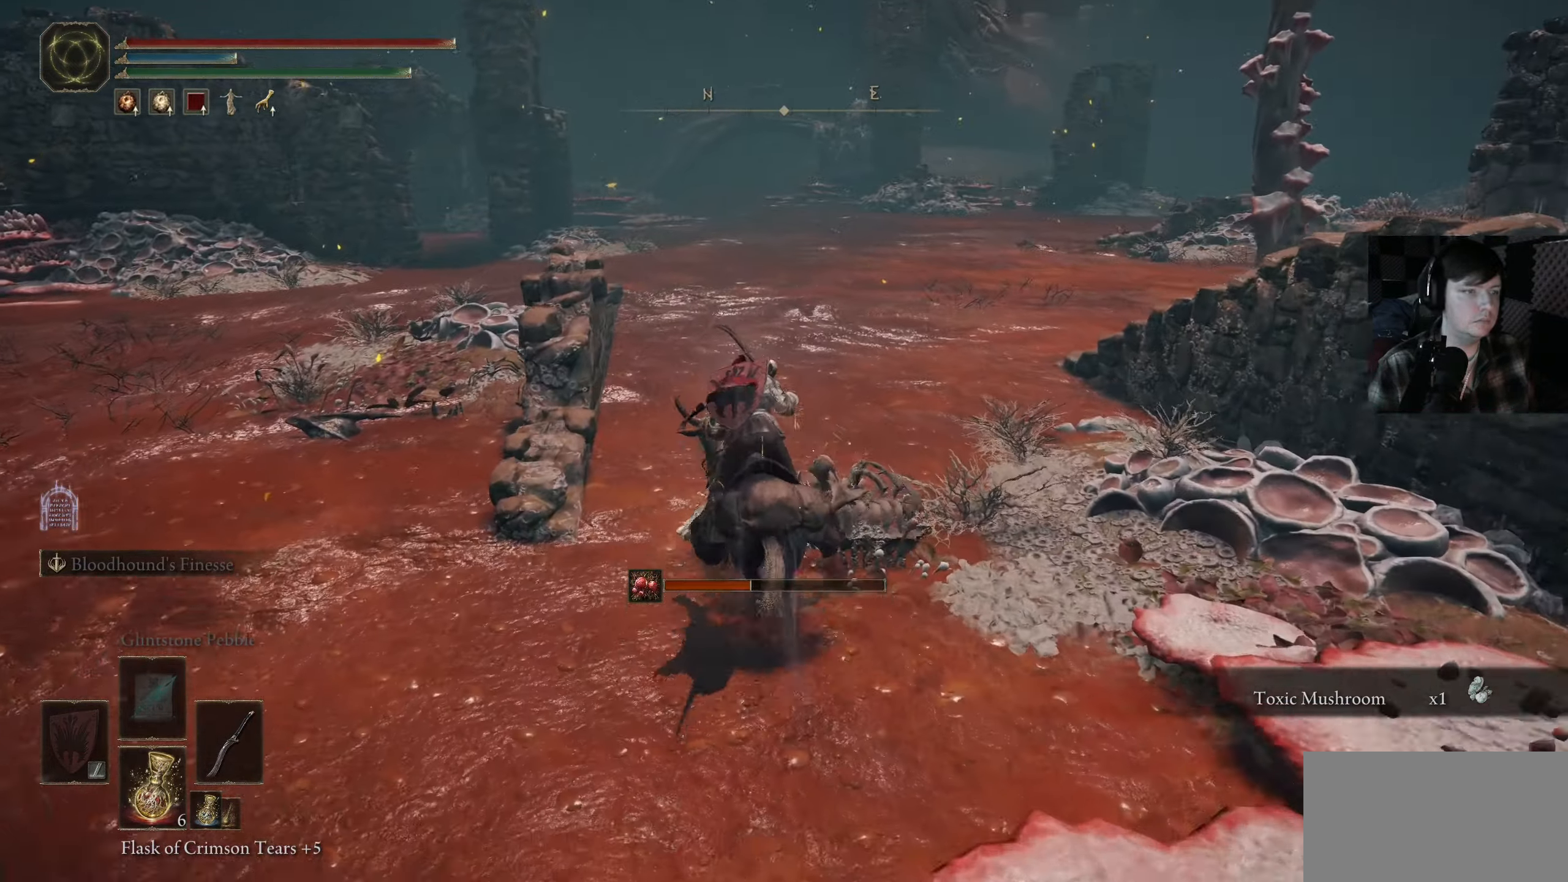
{"buttons": [], "left_stick": "center", "right_stick": "center", "events": [[433, "left_stick", "center"]]}
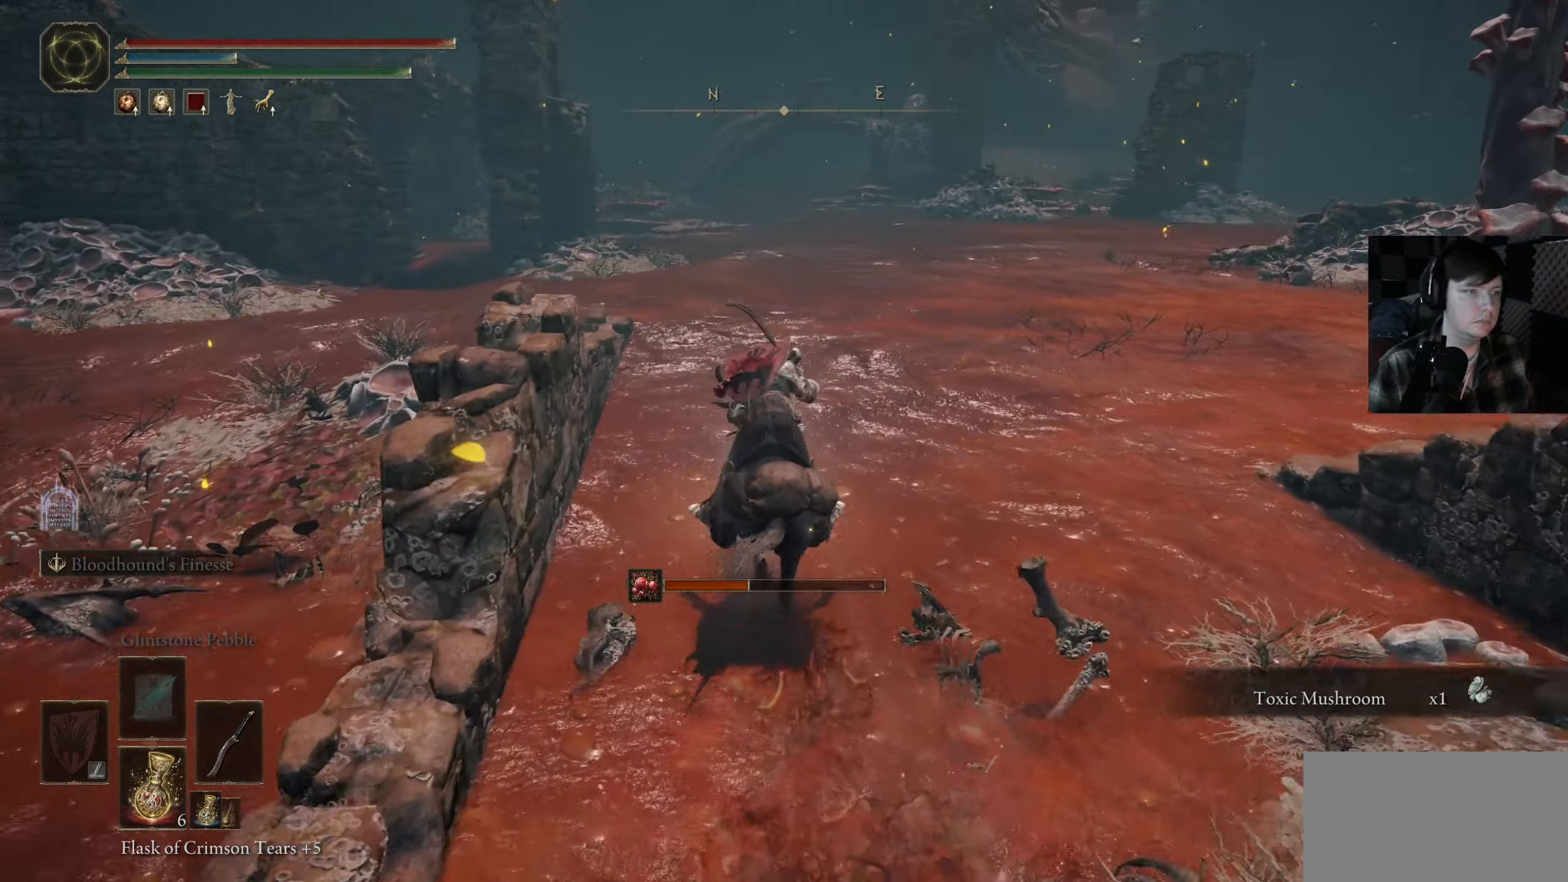
{"buttons": [], "left_stick": "center", "right_stick": "right", "events": [[16, "Y", "down"], [100, "Y", "up"], [166, "Y", "down"], [266, "Y", "up"], [466, "right_stick", "right"]]}
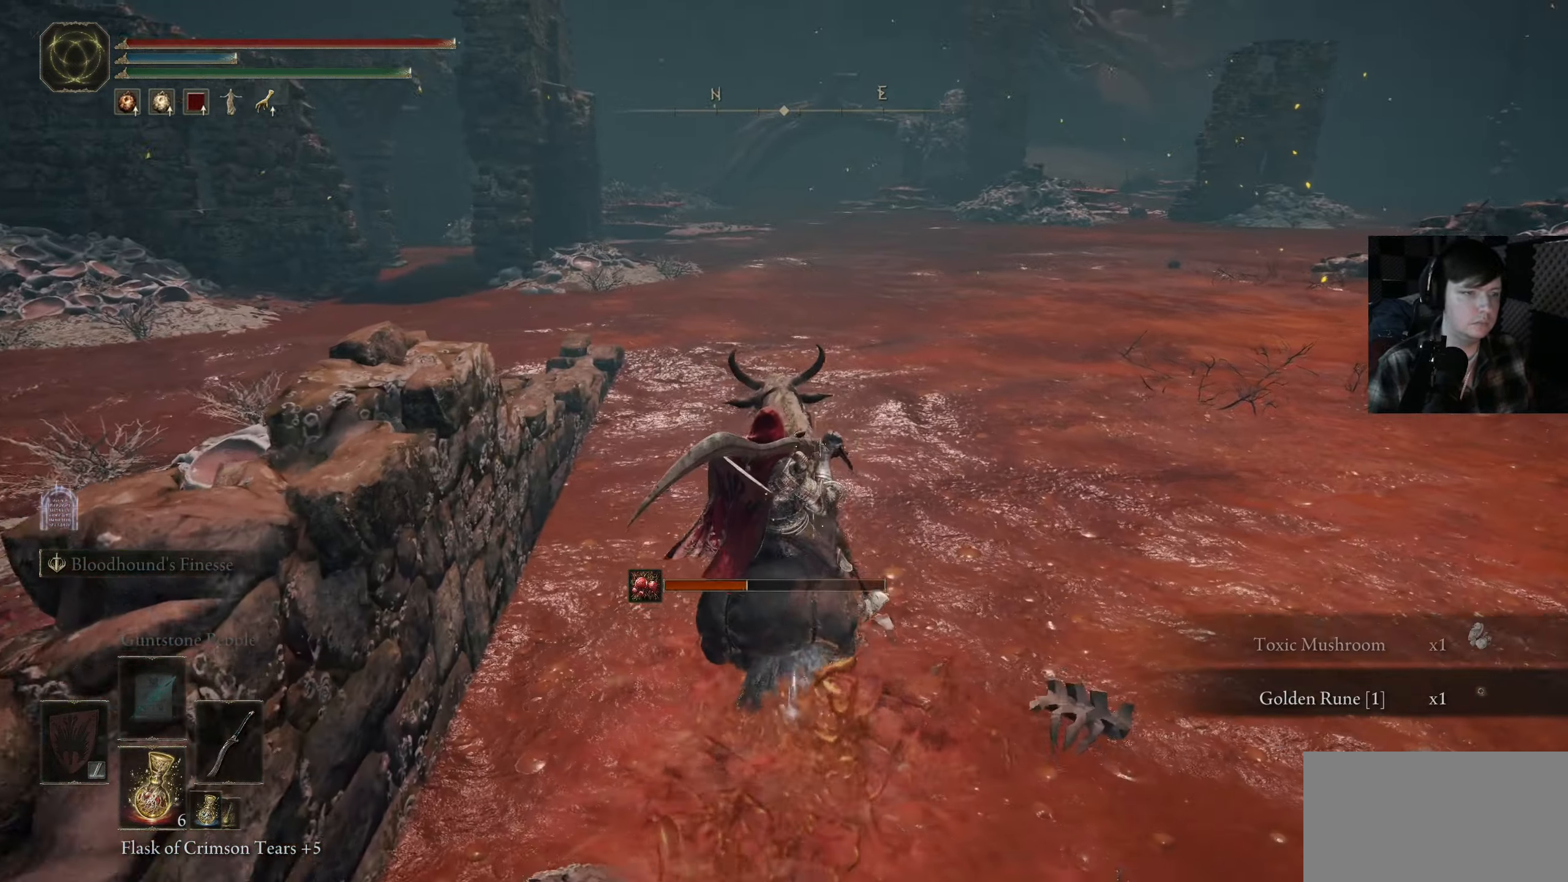
{"buttons": [], "left_stick": "up-right", "right_stick": "right", "events": [[16, "left_stick", "right"], [300, "left_stick", "up-right"]]}
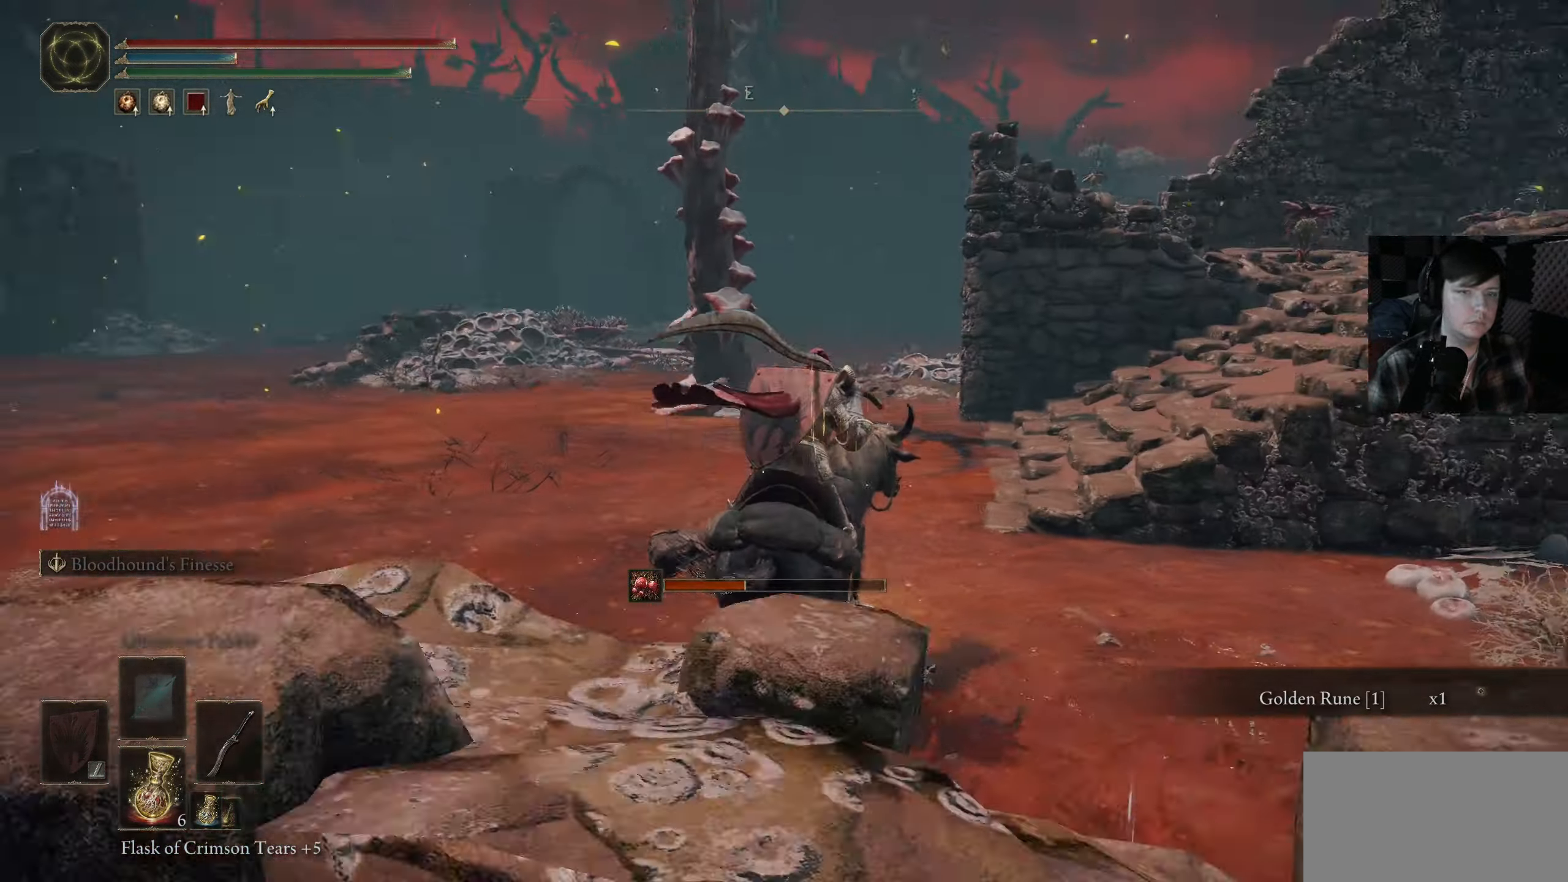
{"buttons": [], "left_stick": "up-right", "right_stick": "center", "events": [[66, "right_stick", "center"], [150, "left_stick", "center"], [350, "left_stick", "up-right"]]}
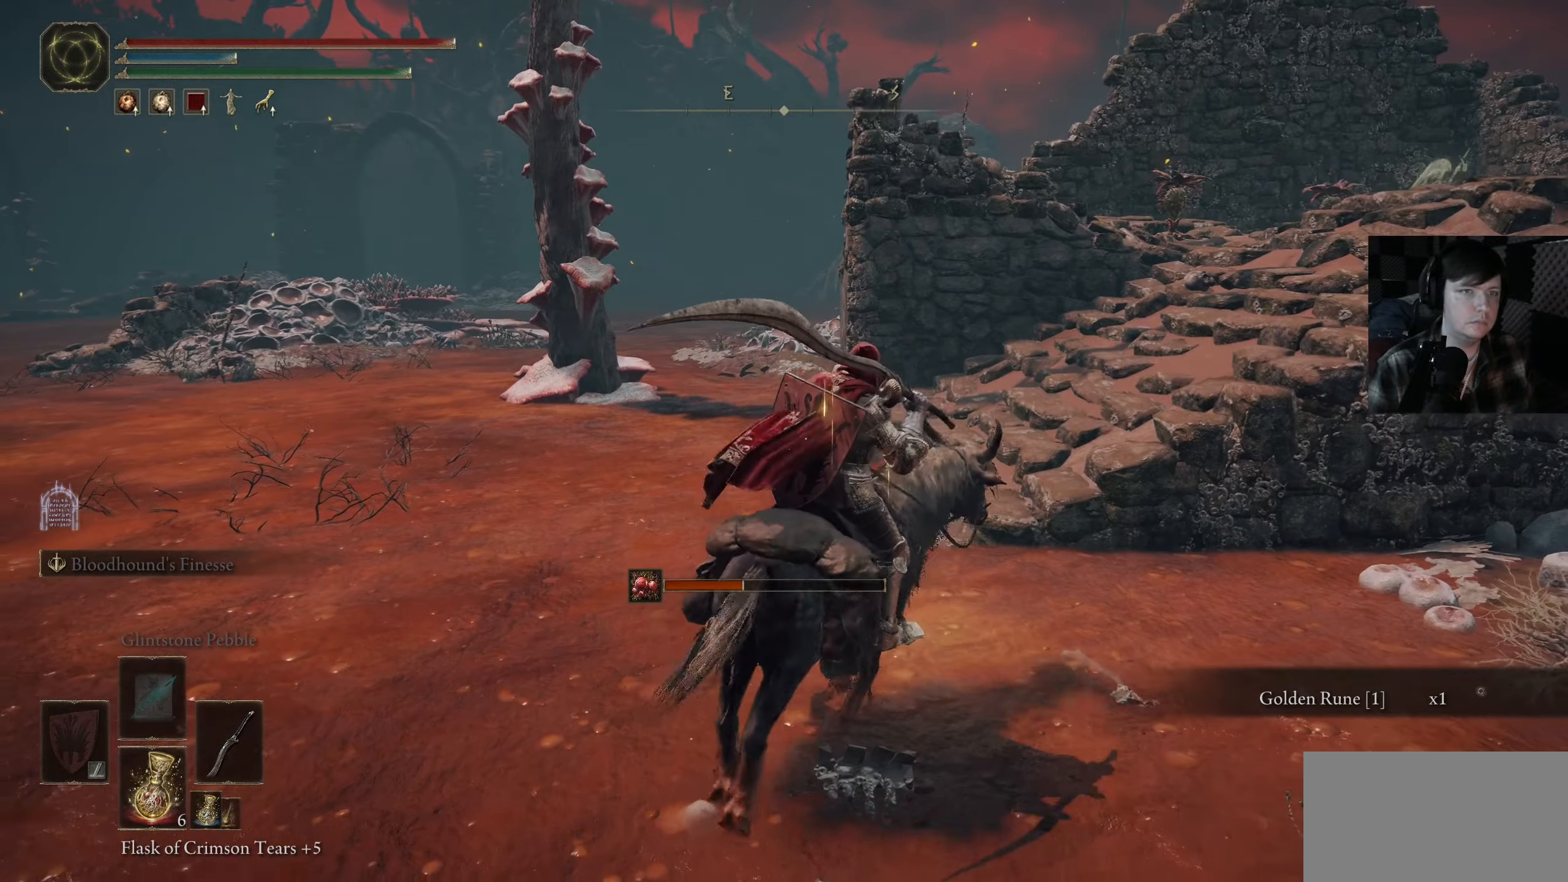
{"buttons": [], "left_stick": "up-right", "right_stick": "down-right", "events": [[250, "right_stick", "right"], [300, "right_stick", "down-right"]]}
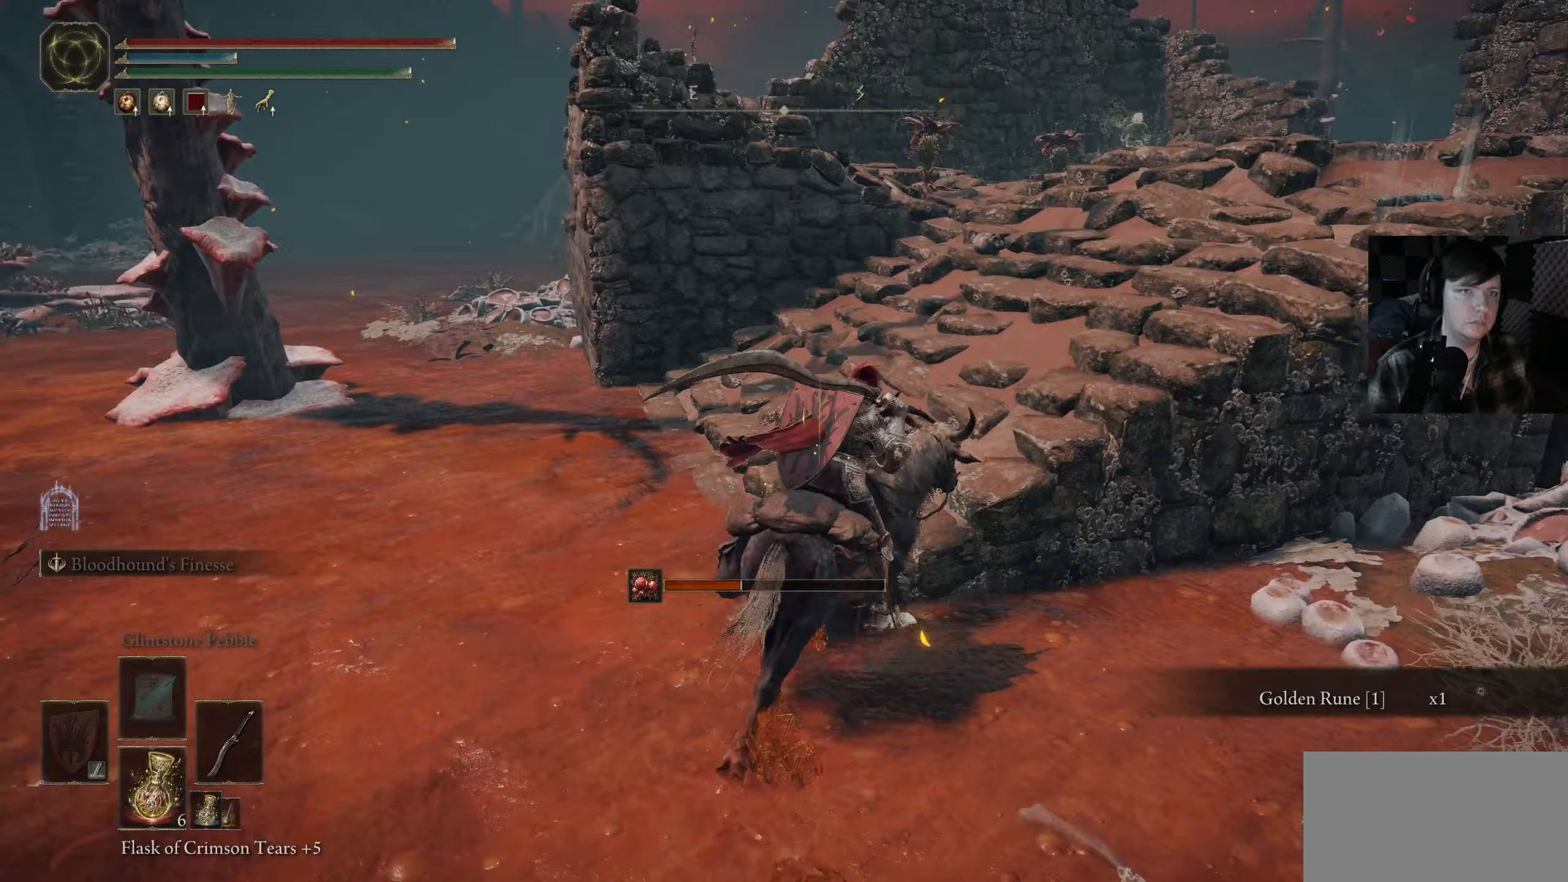
{"buttons": [], "left_stick": "up", "right_stick": "down-left", "events": [[217, "left_stick", "up"], [300, "right_stick", "down"], [483, "right_stick", "down-left"]]}
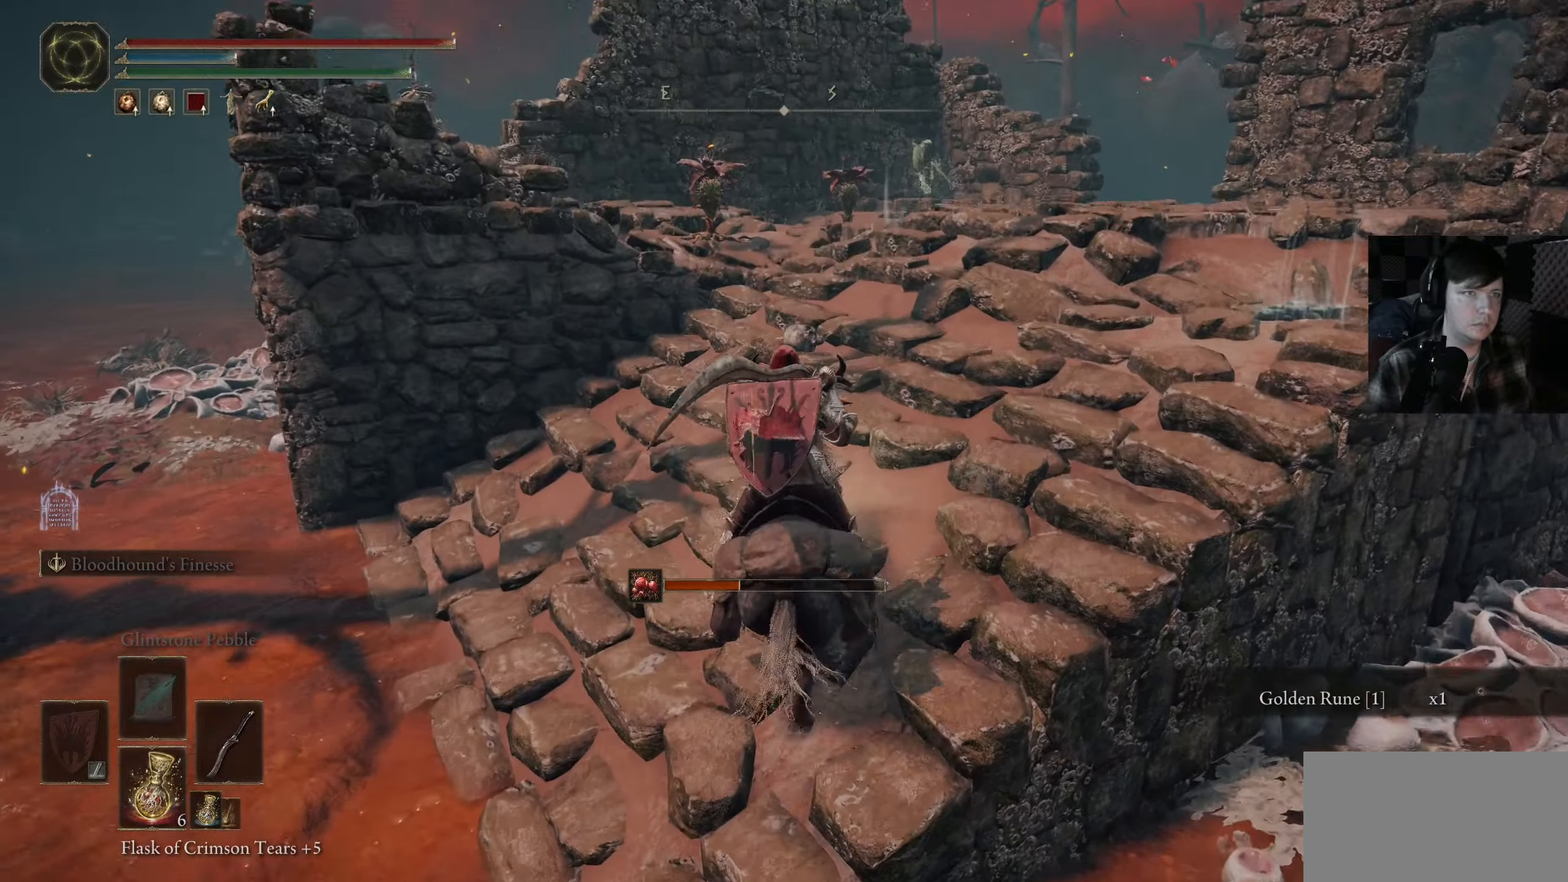
{"buttons": [], "left_stick": "up", "right_stick": "center", "events": [[217, "R3", "down"], [367, "R3", "up"], [417, "right_stick", "center"]]}
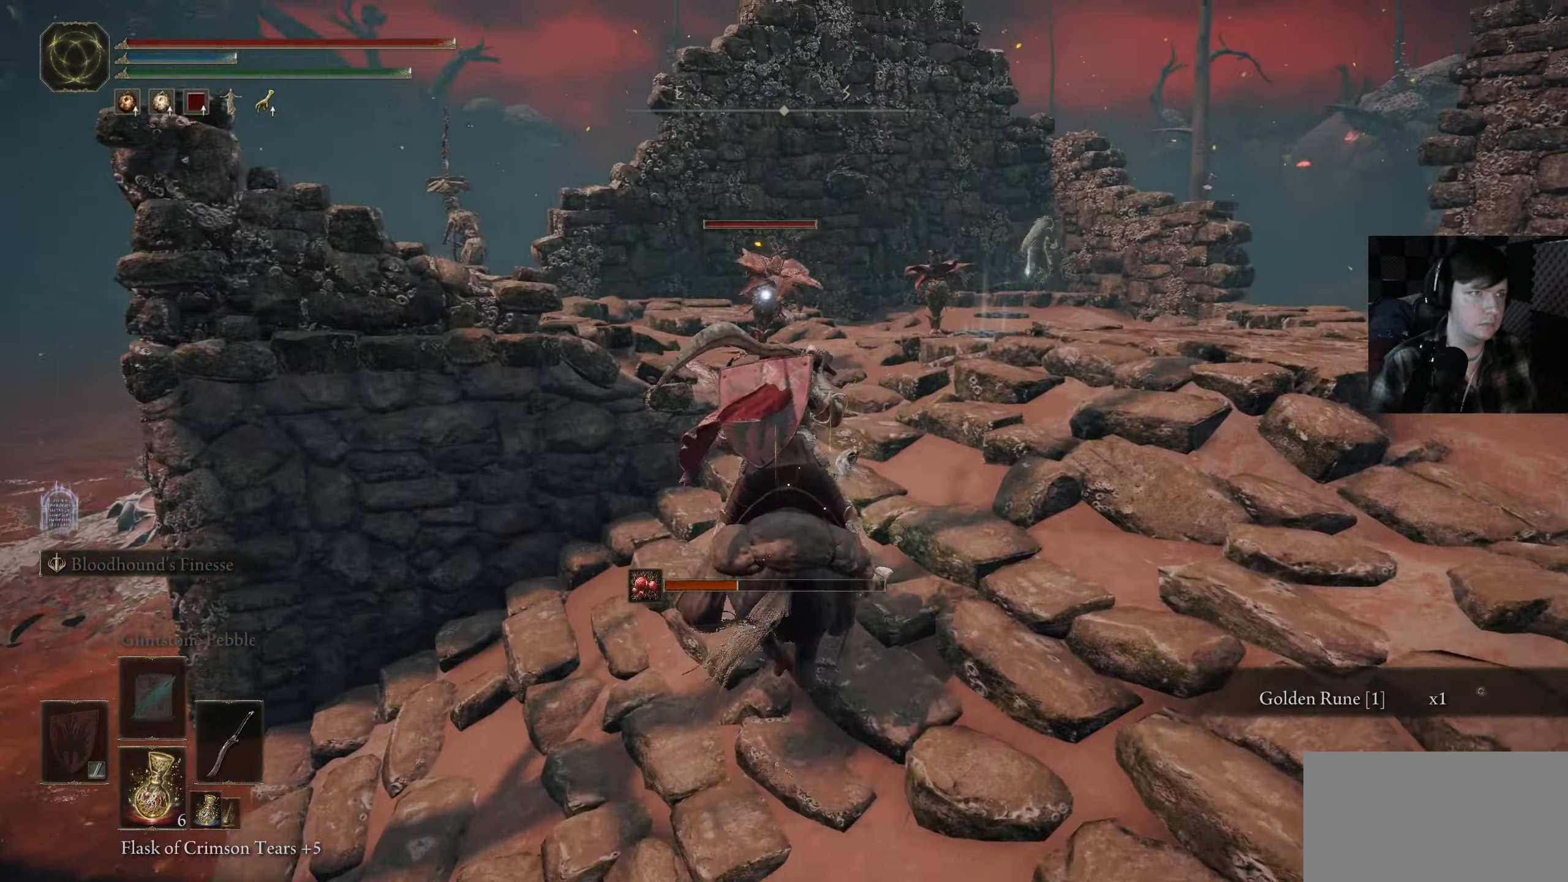
{"buttons": ["R1"], "left_stick": "up", "right_stick": "center", "events": [[483, "R1", "down"]]}
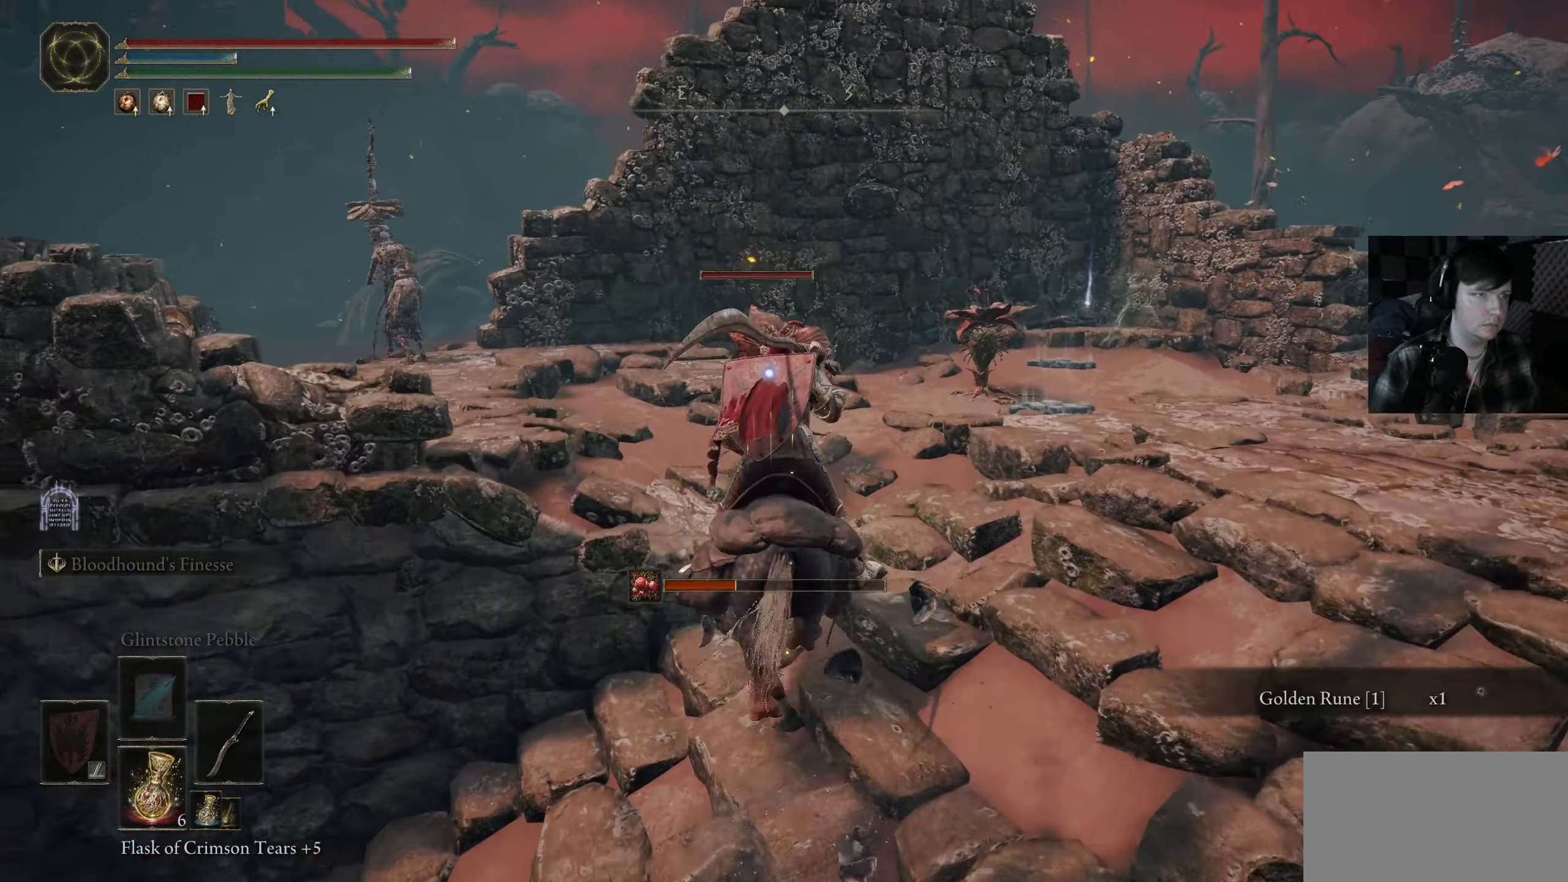
{"buttons": ["R1"], "left_stick": "center", "right_stick": "center", "events": [[83, "R1", "up"], [150, "left_stick", "center"], [167, "R1", "down"], [250, "R1", "up"], [267, "left_stick", "up-left"], [333, "left_stick", "center"], [367, "R1", "down"], [417, "R1", "up"], [500, "R1", "down"]]}
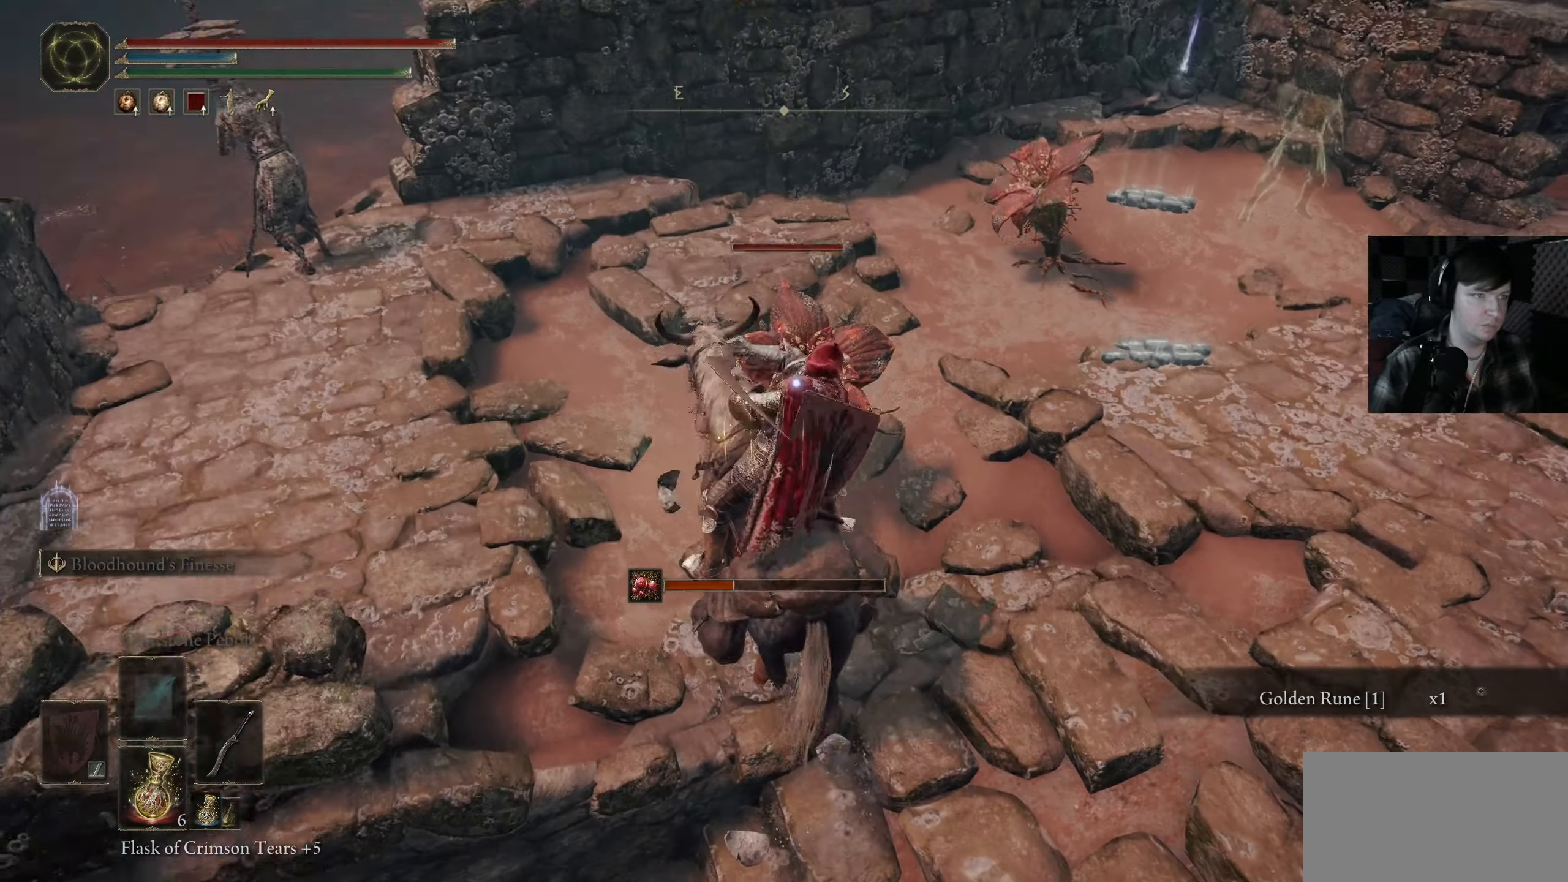
{"buttons": [], "left_stick": "center", "right_stick": "center", "events": [[100, "R1", "up"], [200, "R1", "down"], [300, "R1", "up"], [383, "R1", "down"], [483, "R1", "up"]]}
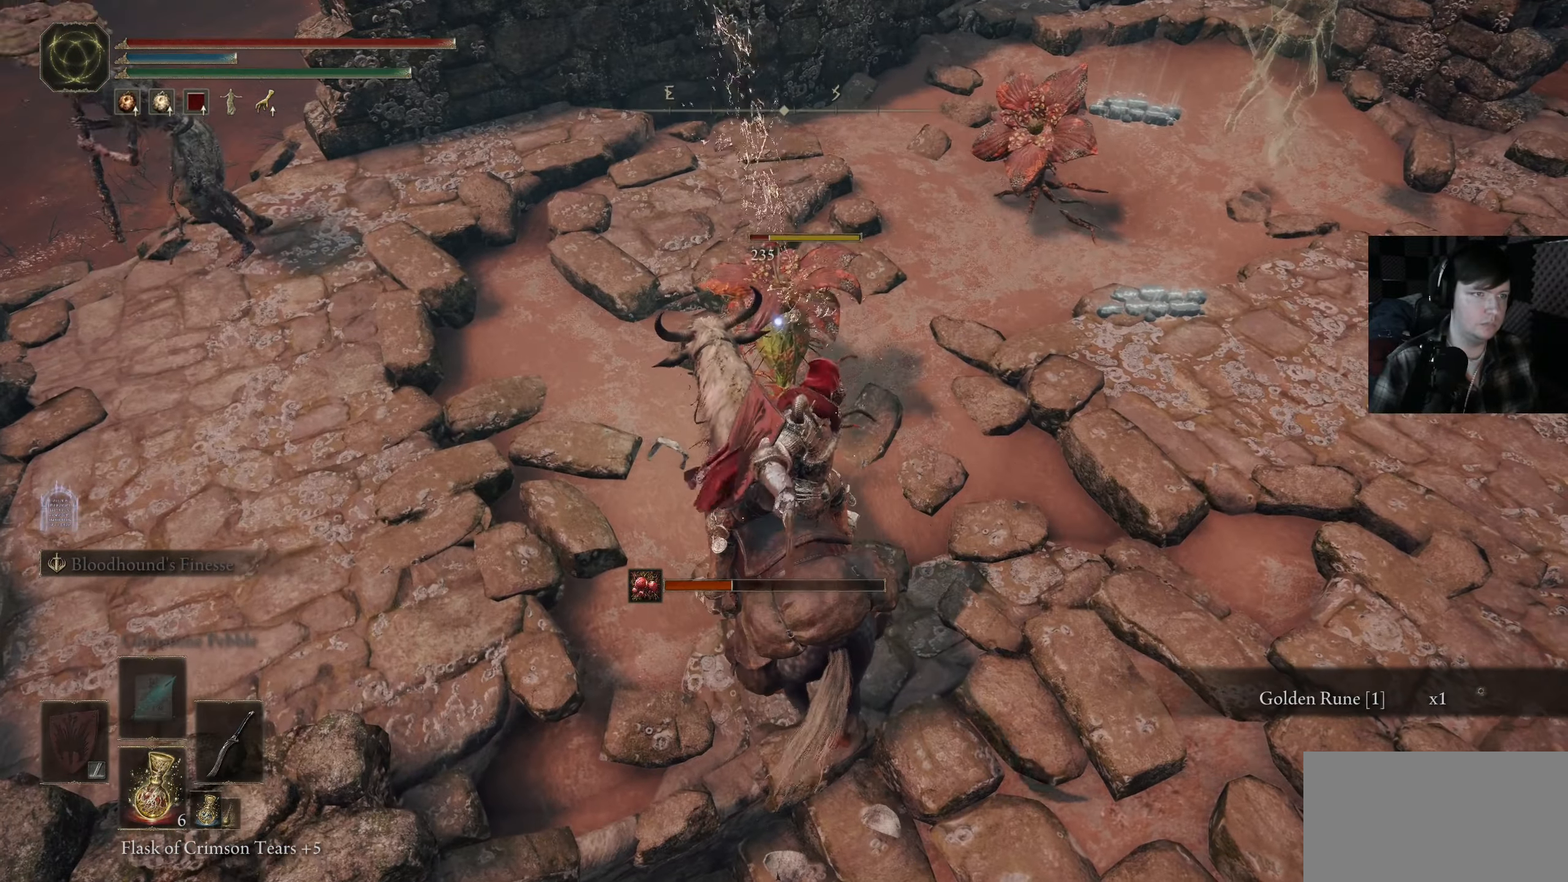
{"buttons": ["R1"], "left_stick": "left", "right_stick": "center", "events": [[67, "R1", "down"], [117, "right_stick", "up"], [167, "right_stick", "center"], [183, "R1", "up"], [267, "R1", "down"], [367, "R1", "up"], [400, "left_stick", "left"], [483, "R1", "down"]]}
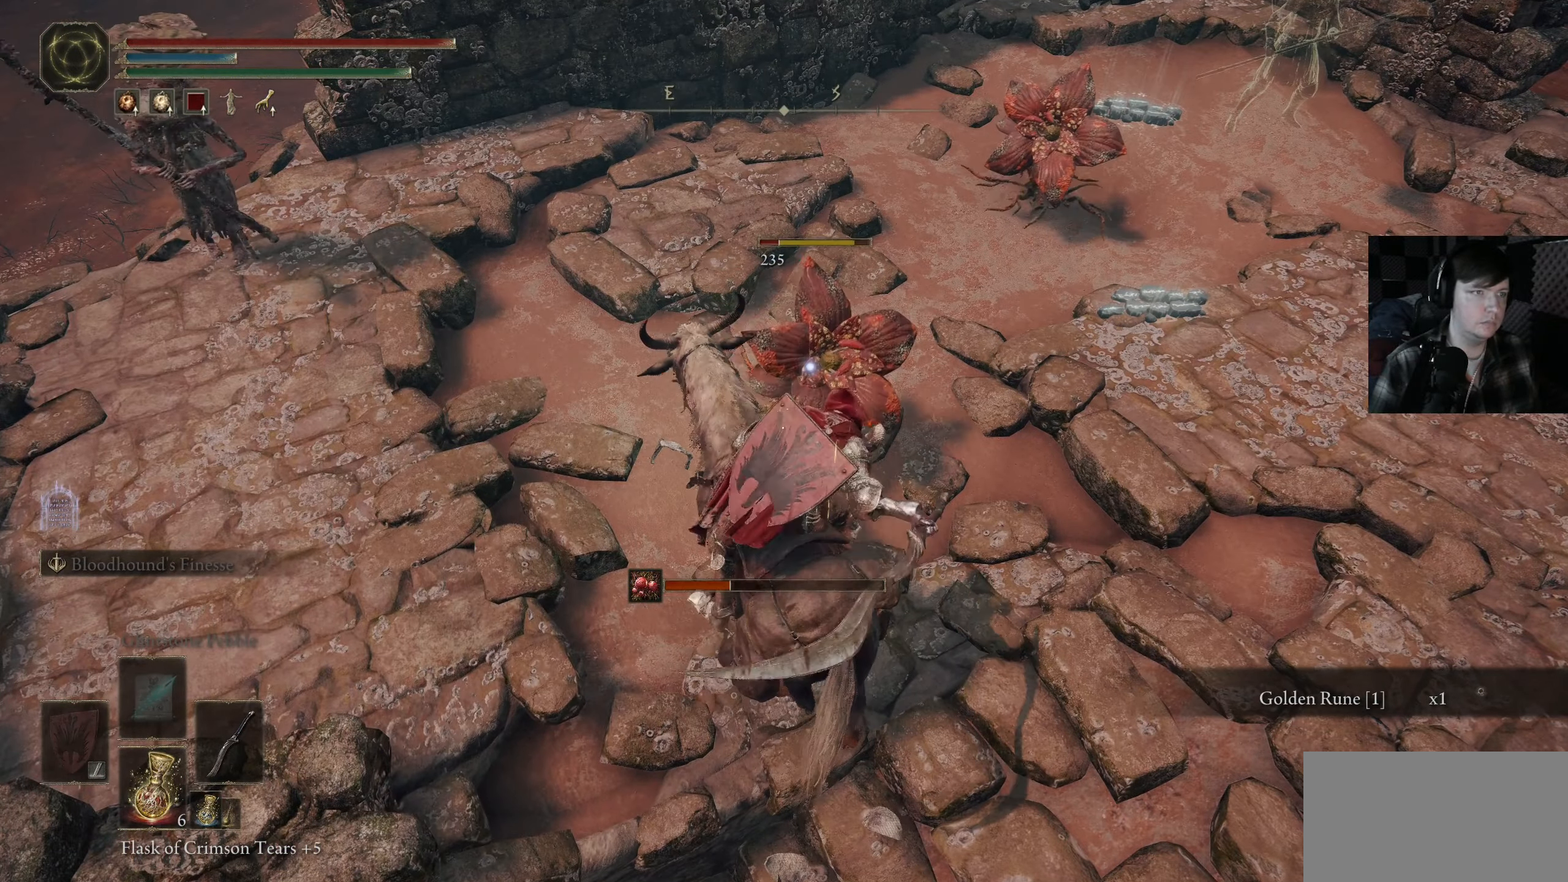
{"buttons": [], "left_stick": "down-left", "right_stick": "center", "events": [[117, "R1", "up"], [200, "right_stick", "left"], [233, "R1", "down"], [333, "R1", "up"], [417, "right_stick", "center"], [483, "left_stick", "down-left"]]}
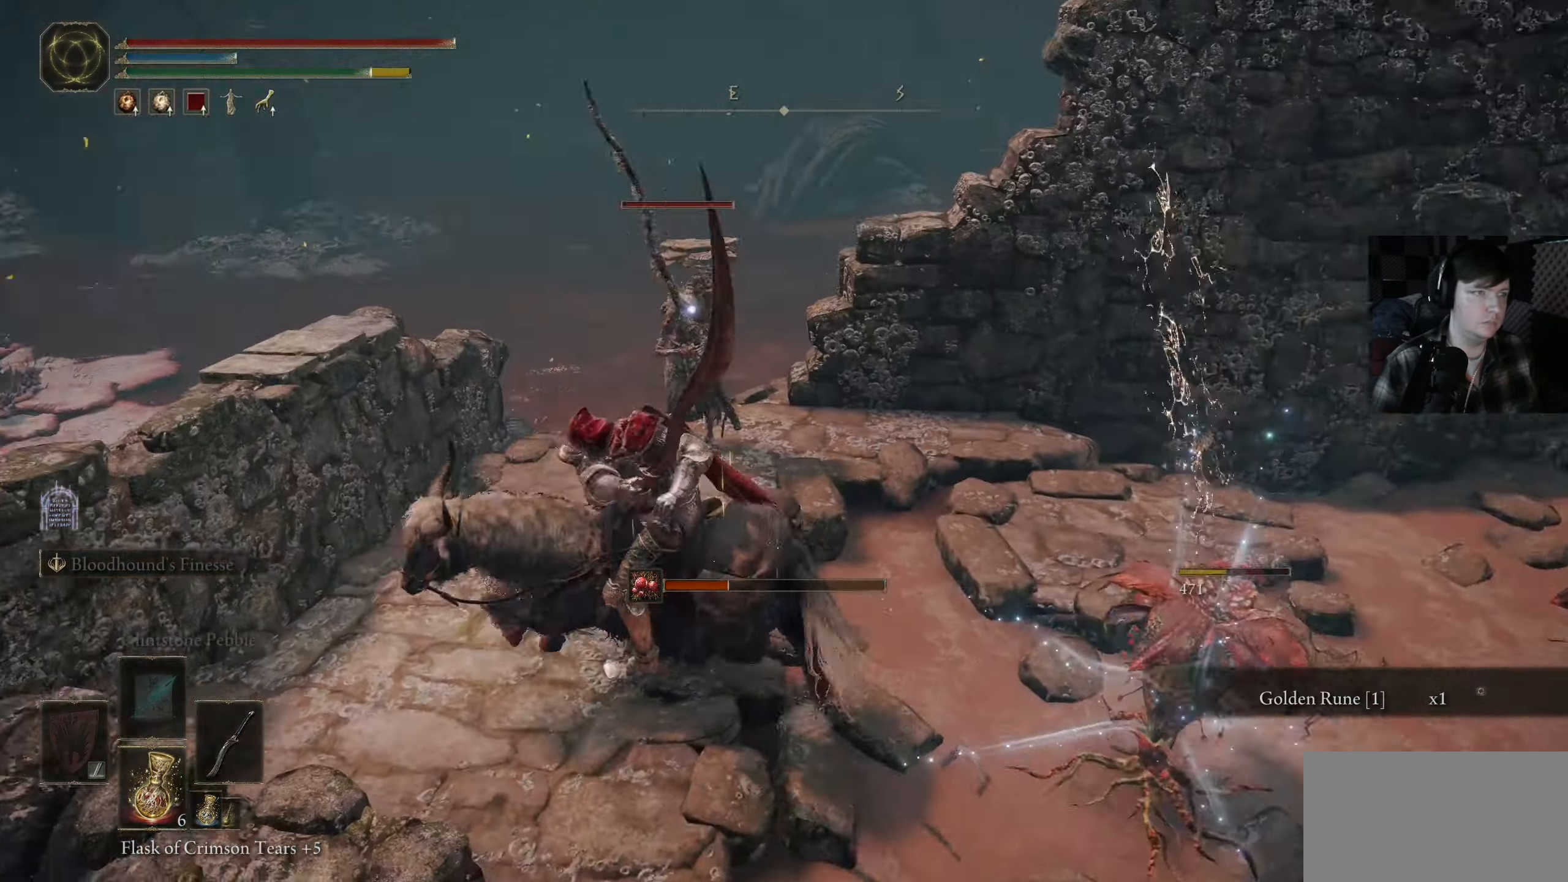
{"buttons": [], "left_stick": "up-right", "right_stick": "down-right", "events": [[83, "R1", "down"], [150, "left_stick", "up-right"], [200, "R1", "up"], [217, "right_stick", "down-right"], [267, "R1", "down"], [400, "R1", "up"]]}
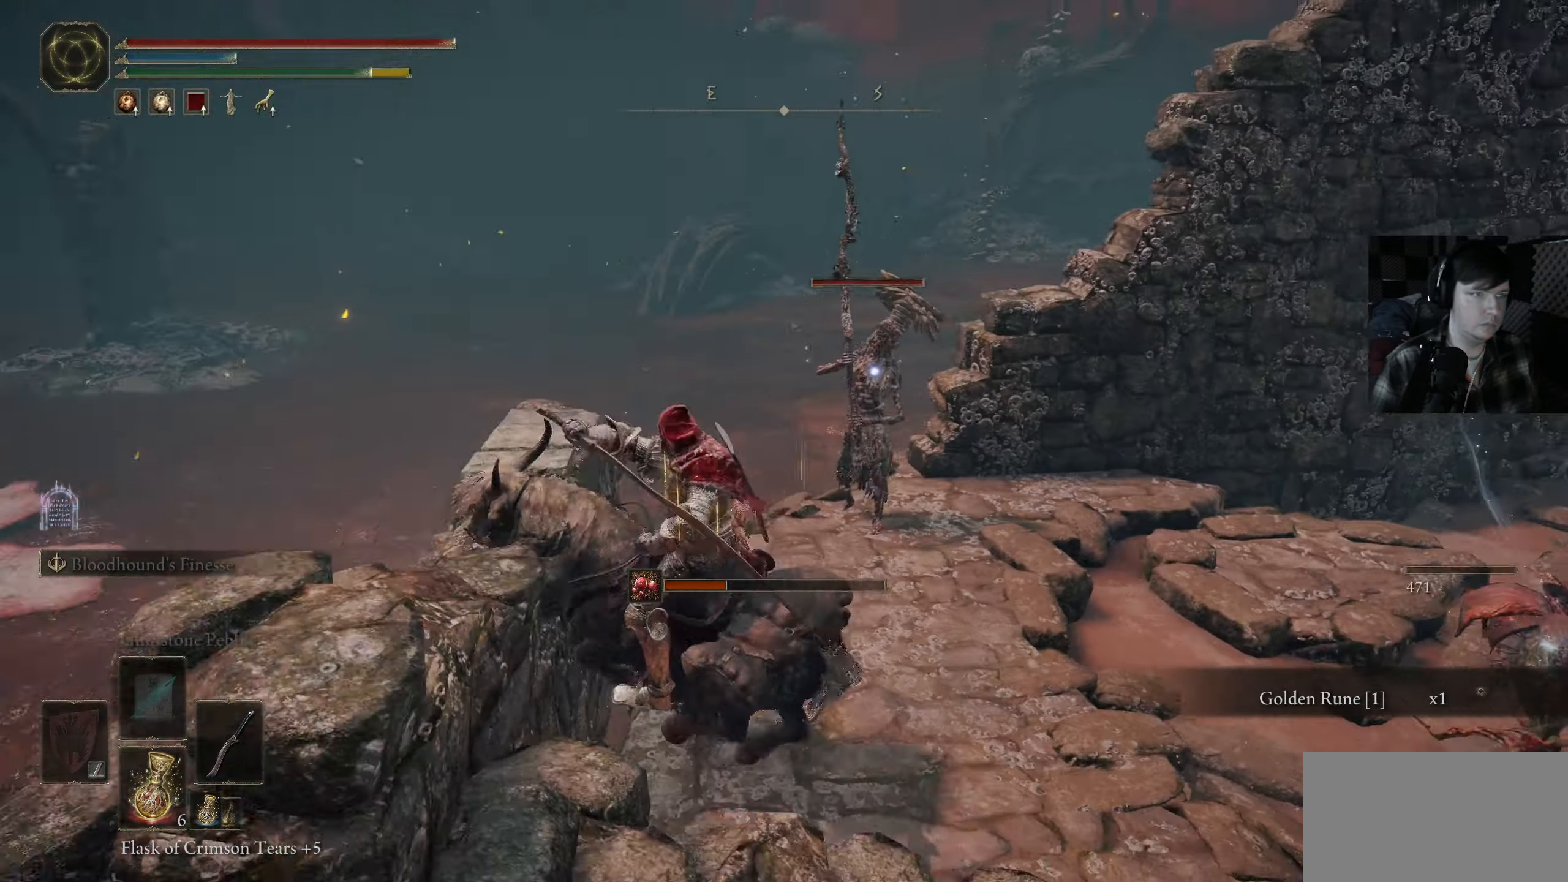
{"buttons": [], "left_stick": "up", "right_stick": "center", "events": [[183, "left_stick", "up"], [183, "right_stick", "center"], [400, "R1", "down"], [500, "R1", "up"]]}
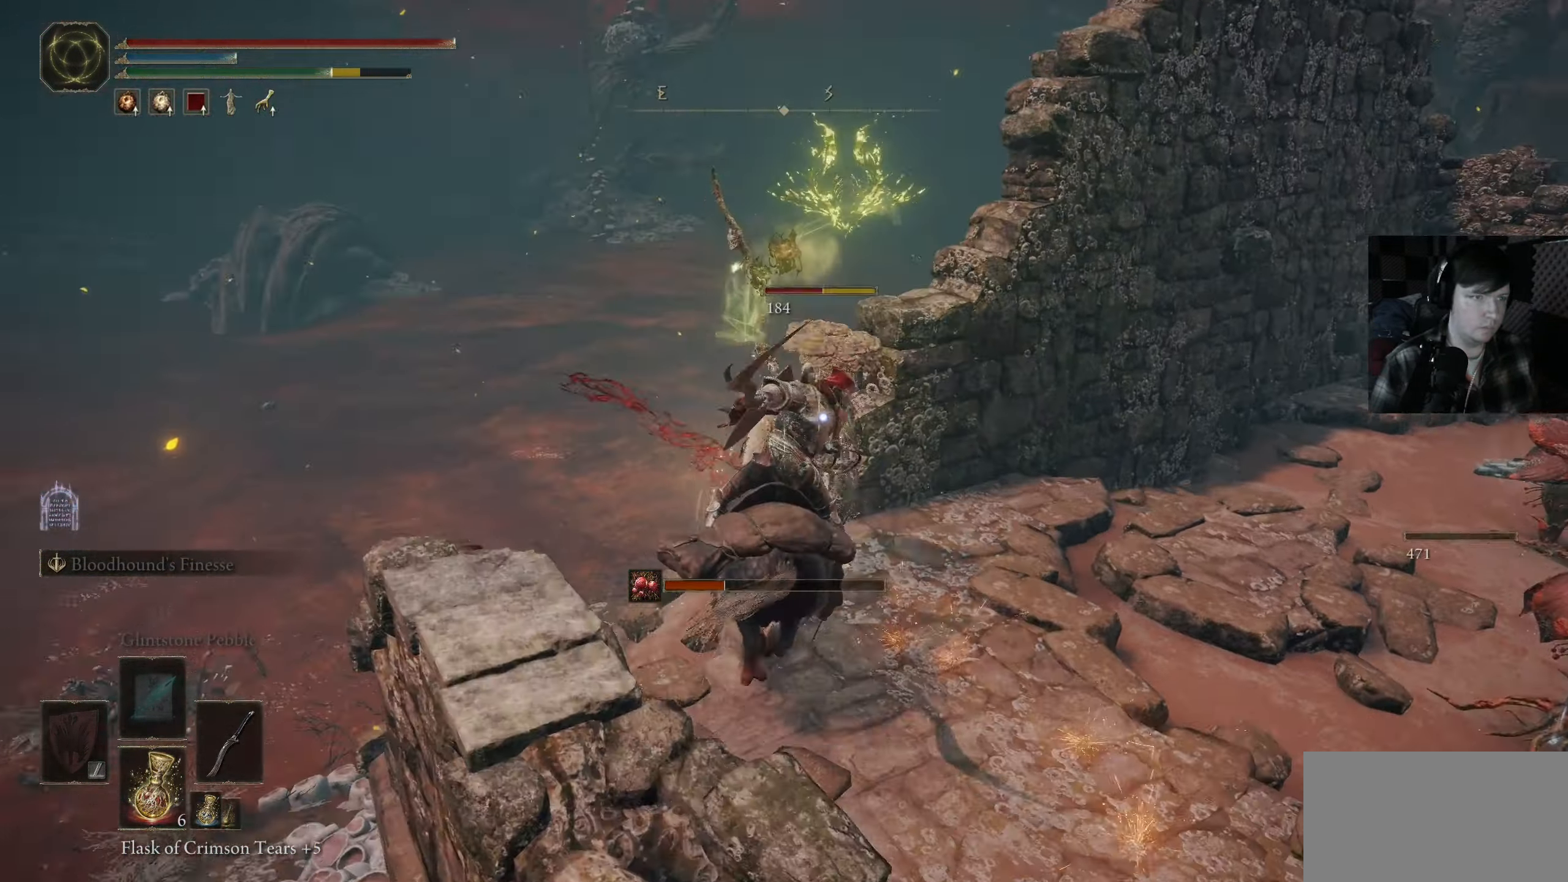
{"buttons": [], "left_stick": "up", "right_stick": "center", "events": [[17, "left_stick", "up-left"], [150, "left_stick", "up-right"], [167, "R1", "down"], [217, "right_stick", "right"], [250, "R1", "up"], [333, "R1", "down"], [417, "right_stick", "center"], [450, "R1", "up"], [450, "left_stick", "up"]]}
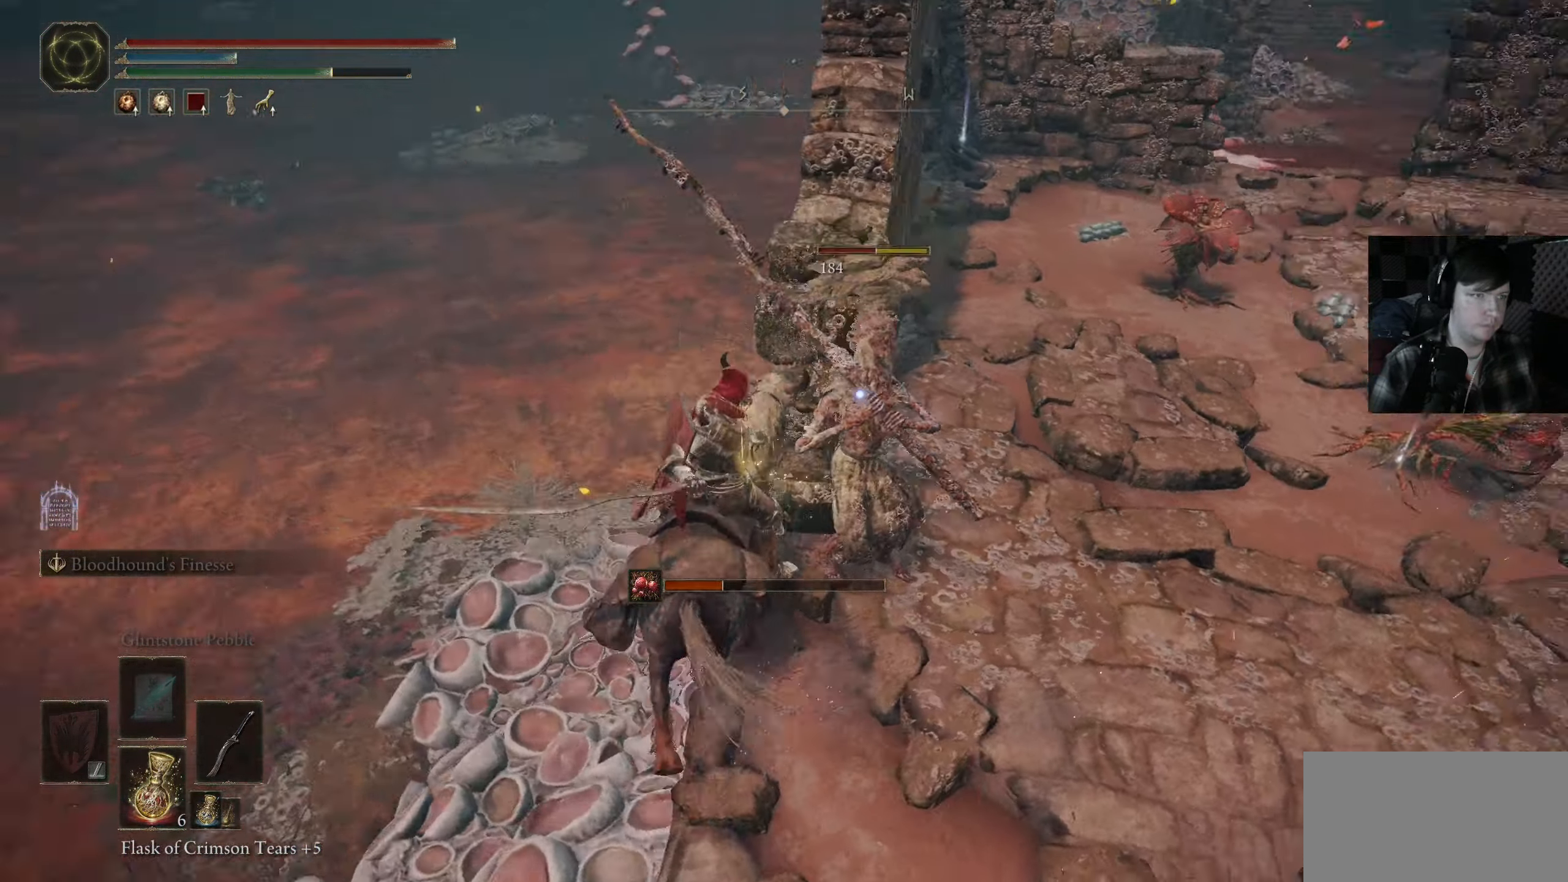
{"buttons": [], "left_stick": "left", "right_stick": "left", "events": [[17, "R1", "down"], [33, "right_stick", "up-left"], [50, "left_stick", "up-right"], [117, "right_stick", "up-right"], [134, "R1", "up"], [184, "R1", "down"], [300, "R1", "up"], [367, "R1", "down"], [400, "right_stick", "up"], [434, "left_stick", "up-left"], [467, "right_stick", "left"], [484, "R1", "up"], [484, "left_stick", "left"]]}
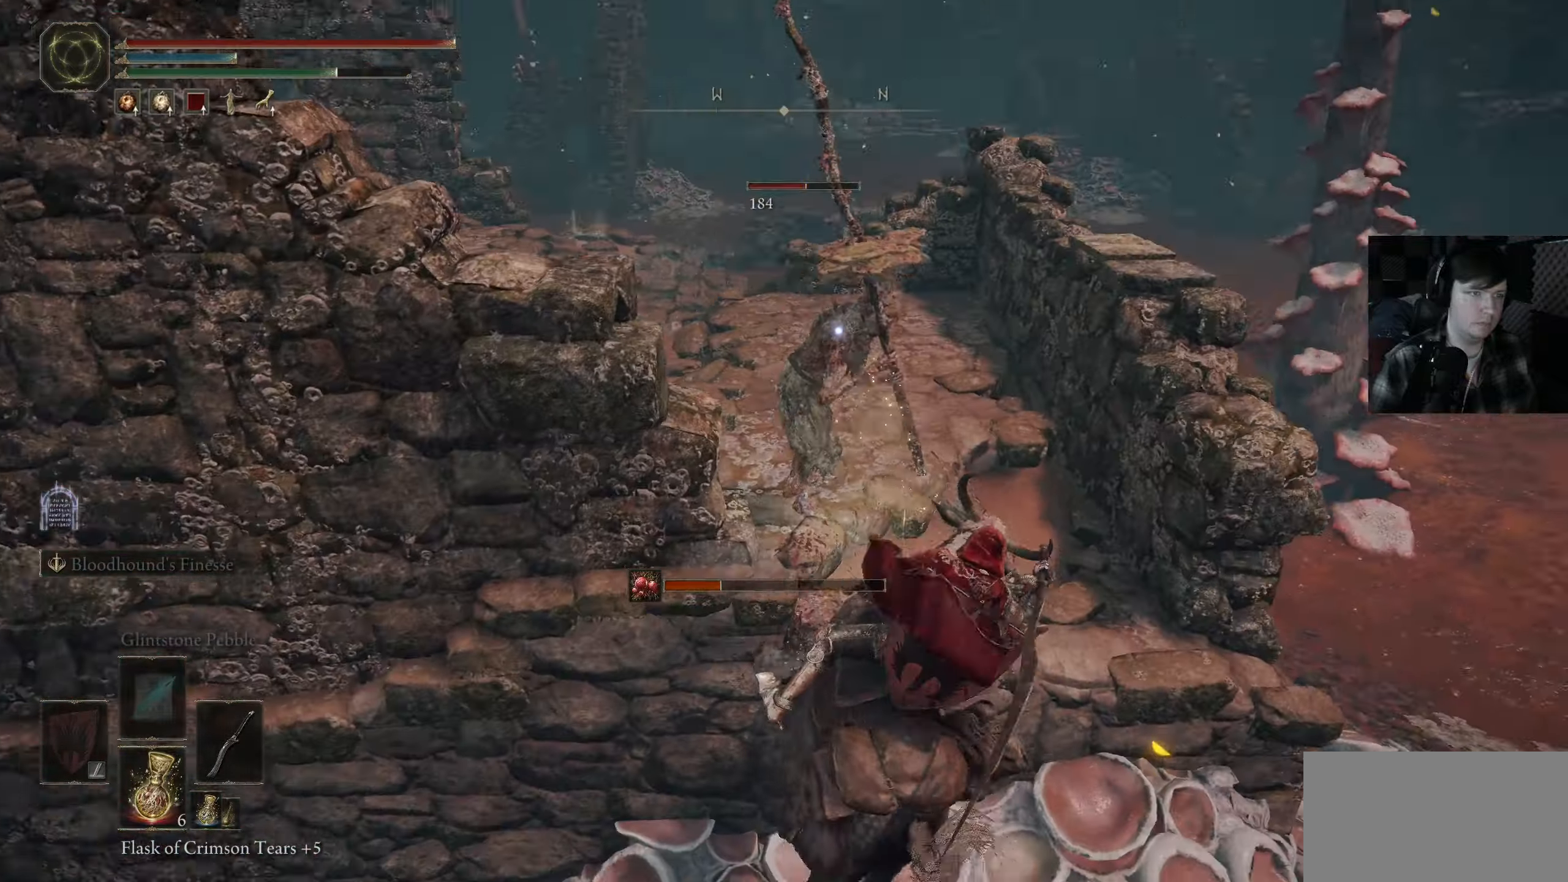
{"buttons": [], "left_stick": "down-left", "right_stick": "center", "events": [[50, "R1", "down"], [167, "R1", "up"], [250, "right_stick", "center"], [300, "right_stick", "up"], [434, "left_stick", "down-left"], [434, "right_stick", "center"]]}
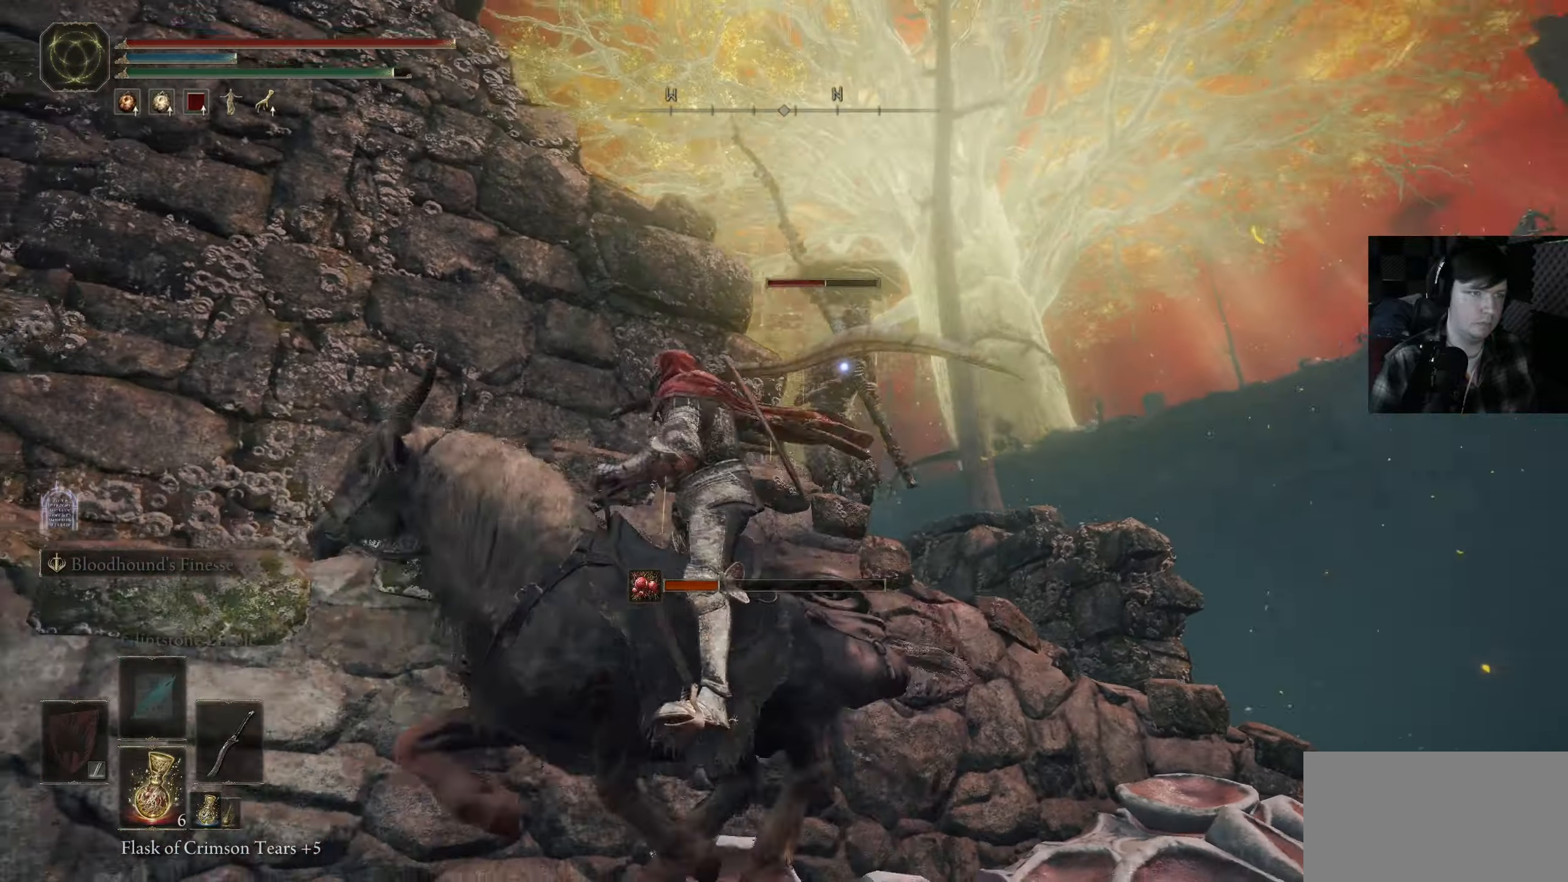
{"buttons": ["R3"], "left_stick": "down-left", "right_stick": "down-left", "events": [[150, "right_stick", "down-left"], [450, "R3", "down"]]}
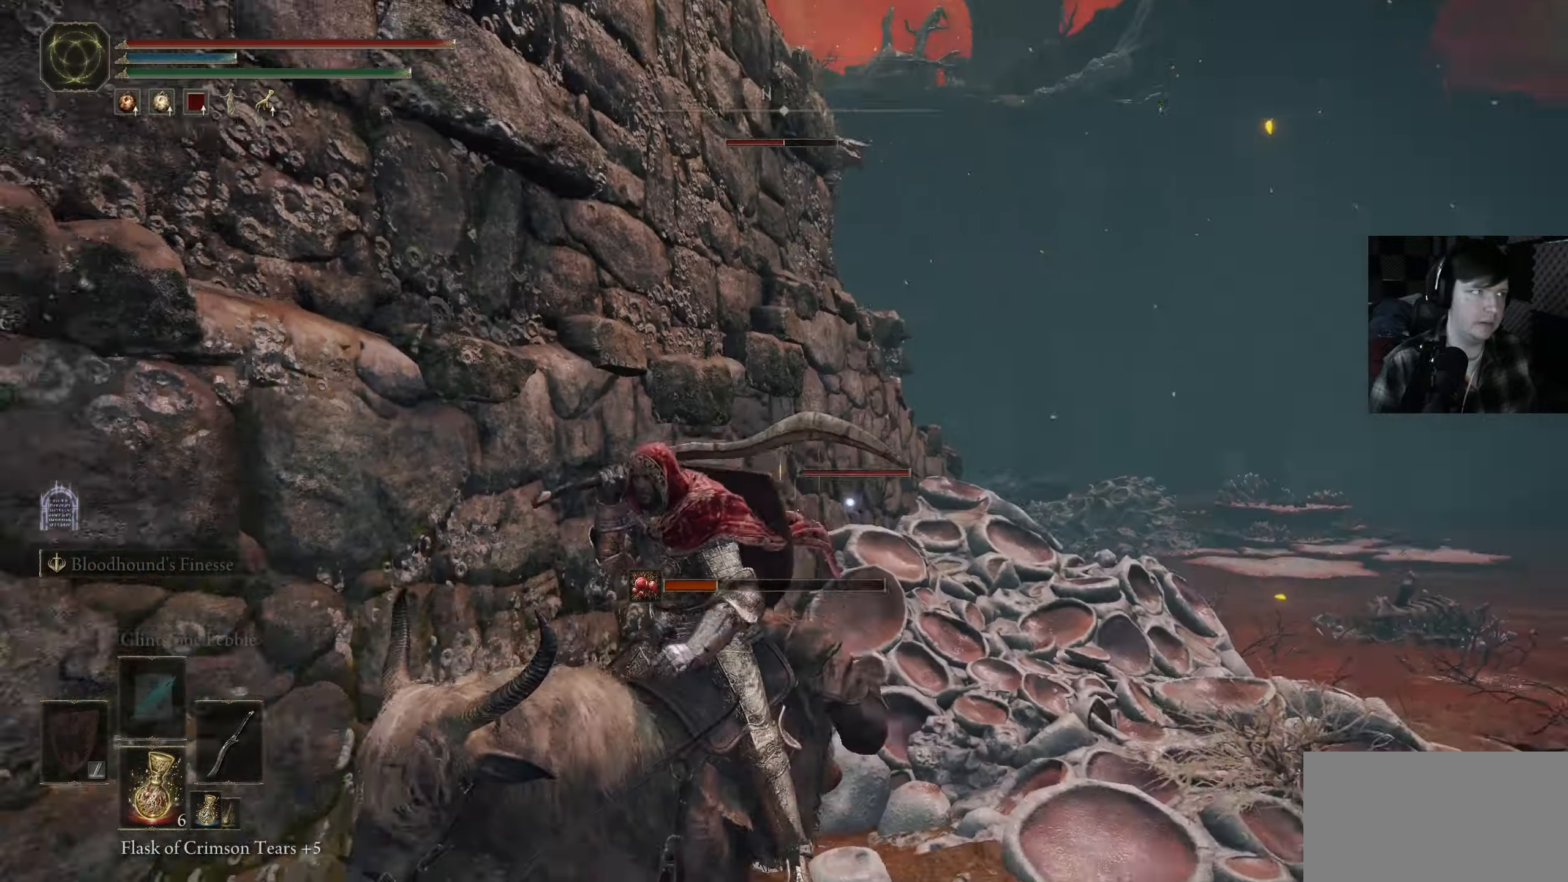
{"buttons": [], "left_stick": "up-left", "right_stick": "center", "events": [[100, "R3", "up"], [234, "right_stick", "left"], [434, "right_stick", "center"], [450, "left_stick", "up-left"]]}
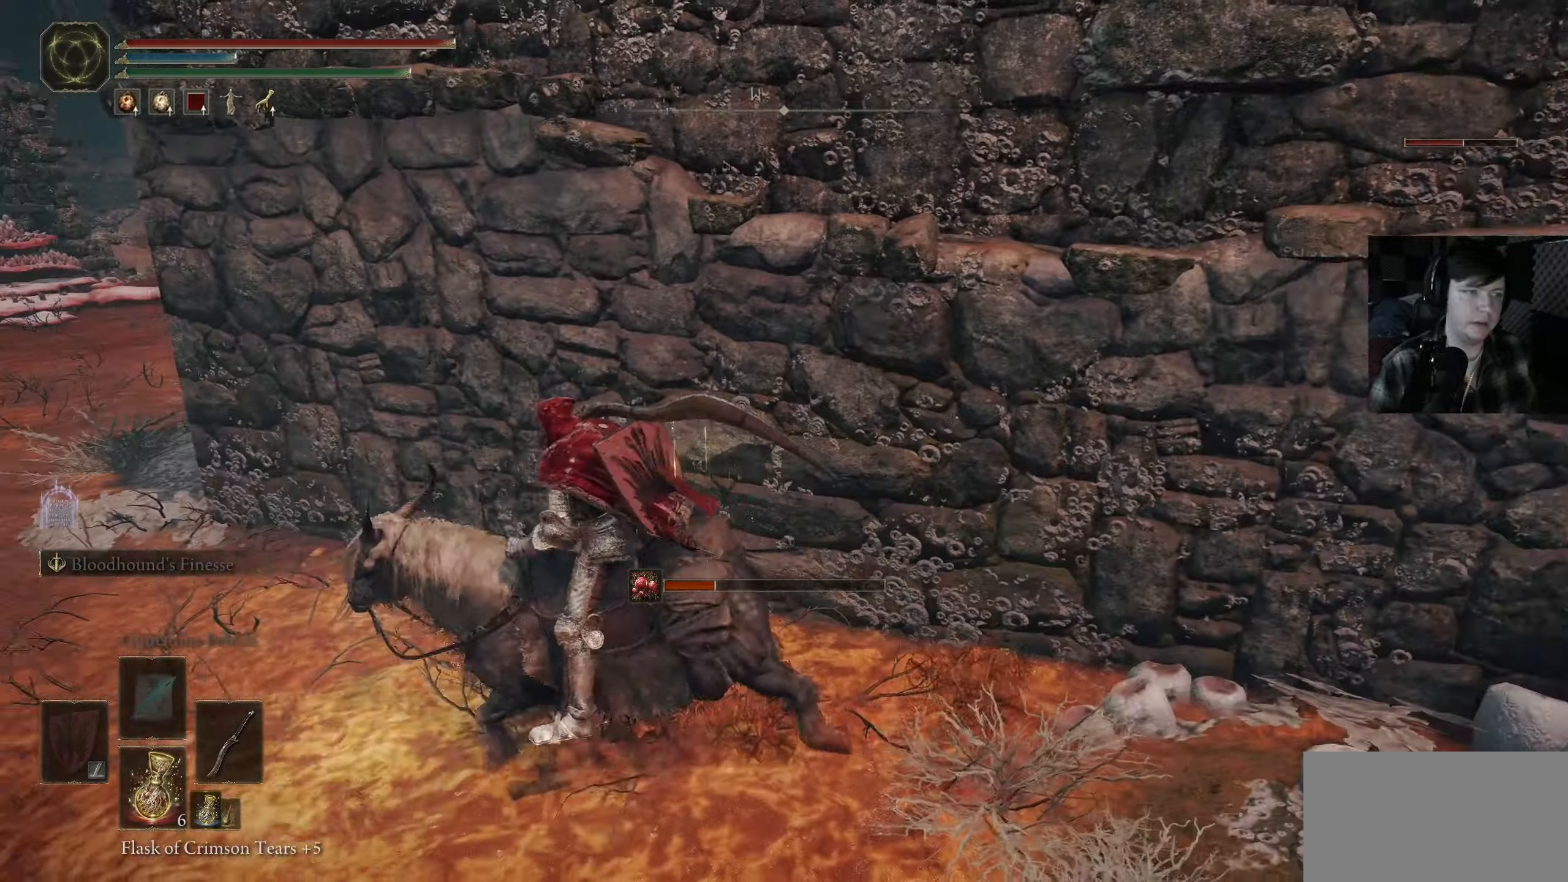
{"buttons": ["B"], "left_stick": "up-left", "right_stick": "center", "events": [[67, "B", "down"], [184, "left_stick", "left"], [334, "left_stick", "up-left"]]}
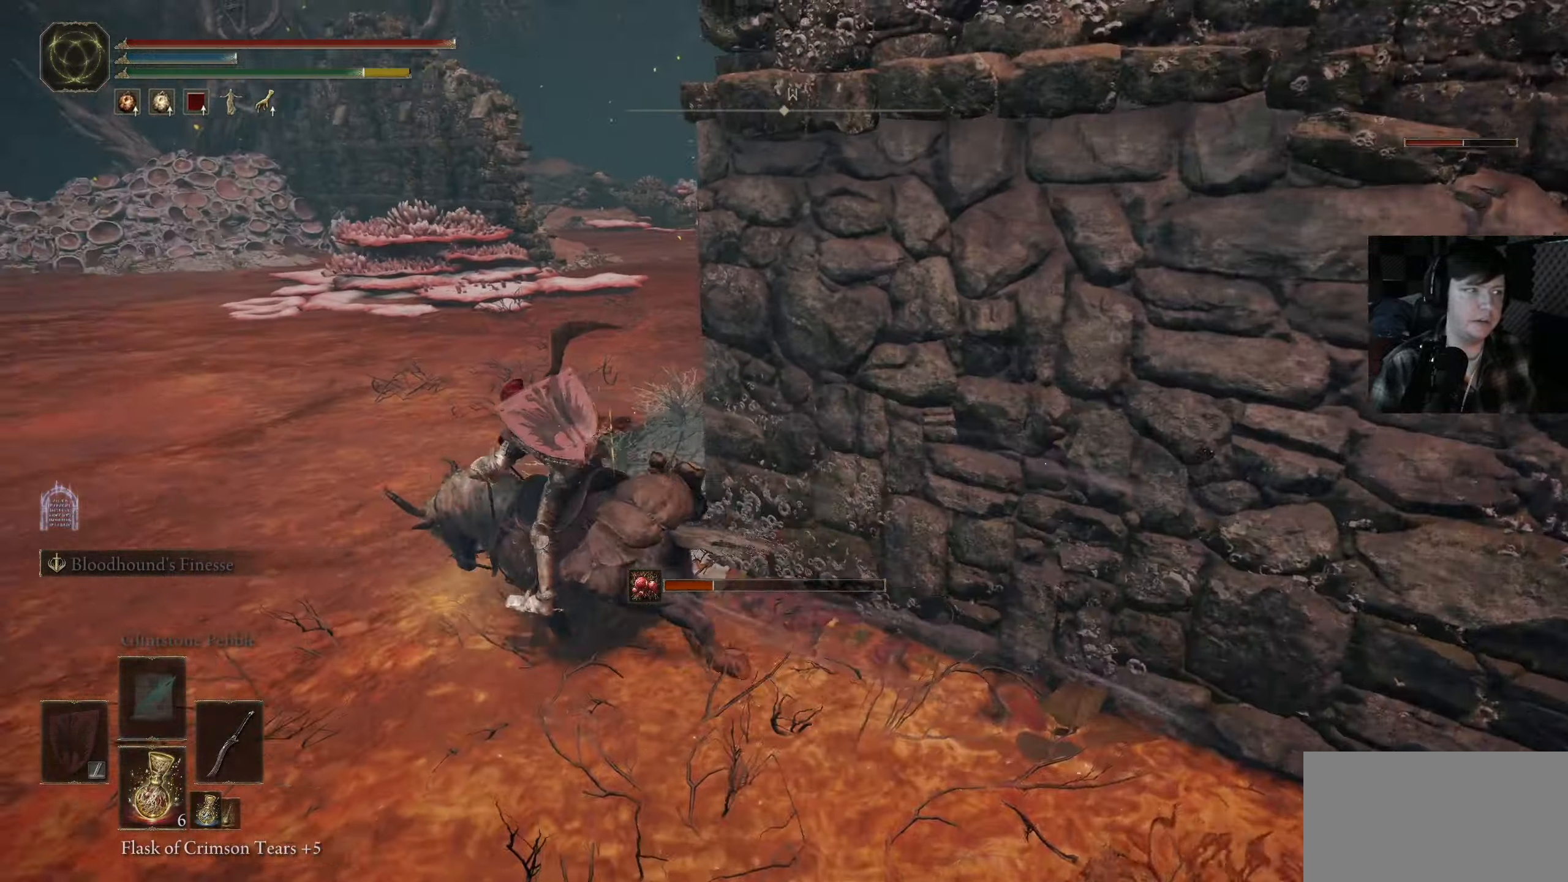
{"buttons": [], "left_stick": "up-right", "right_stick": "right", "events": [[34, "left_stick", "up"], [67, "B", "up"], [200, "left_stick", "up-right"], [317, "right_stick", "right"]]}
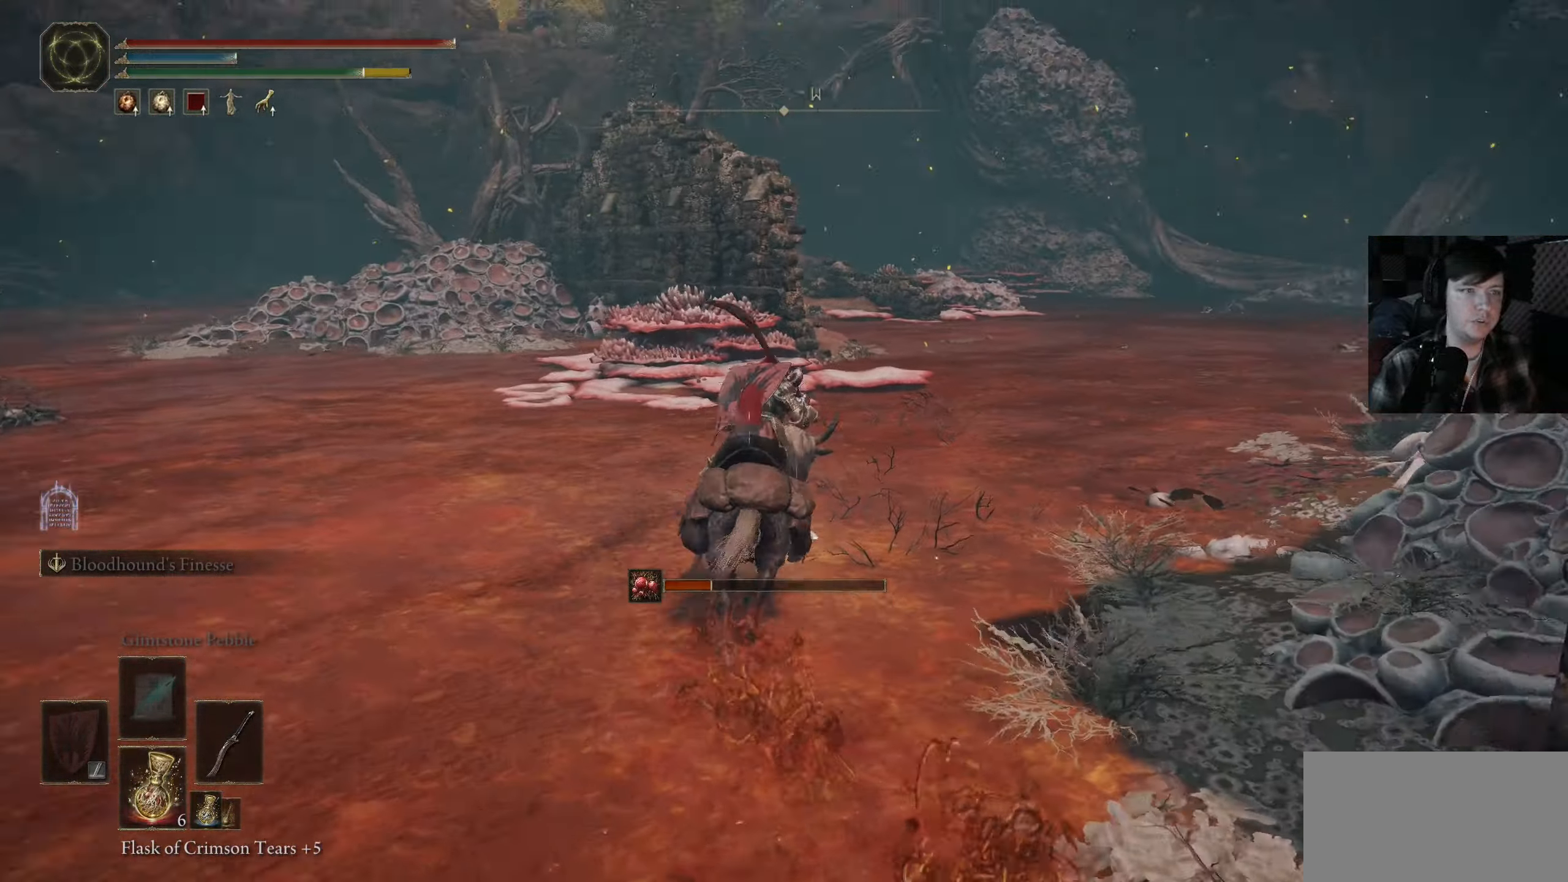
{"buttons": [], "left_stick": "up-left", "right_stick": "right", "events": [[467, "left_stick", "up-left"]]}
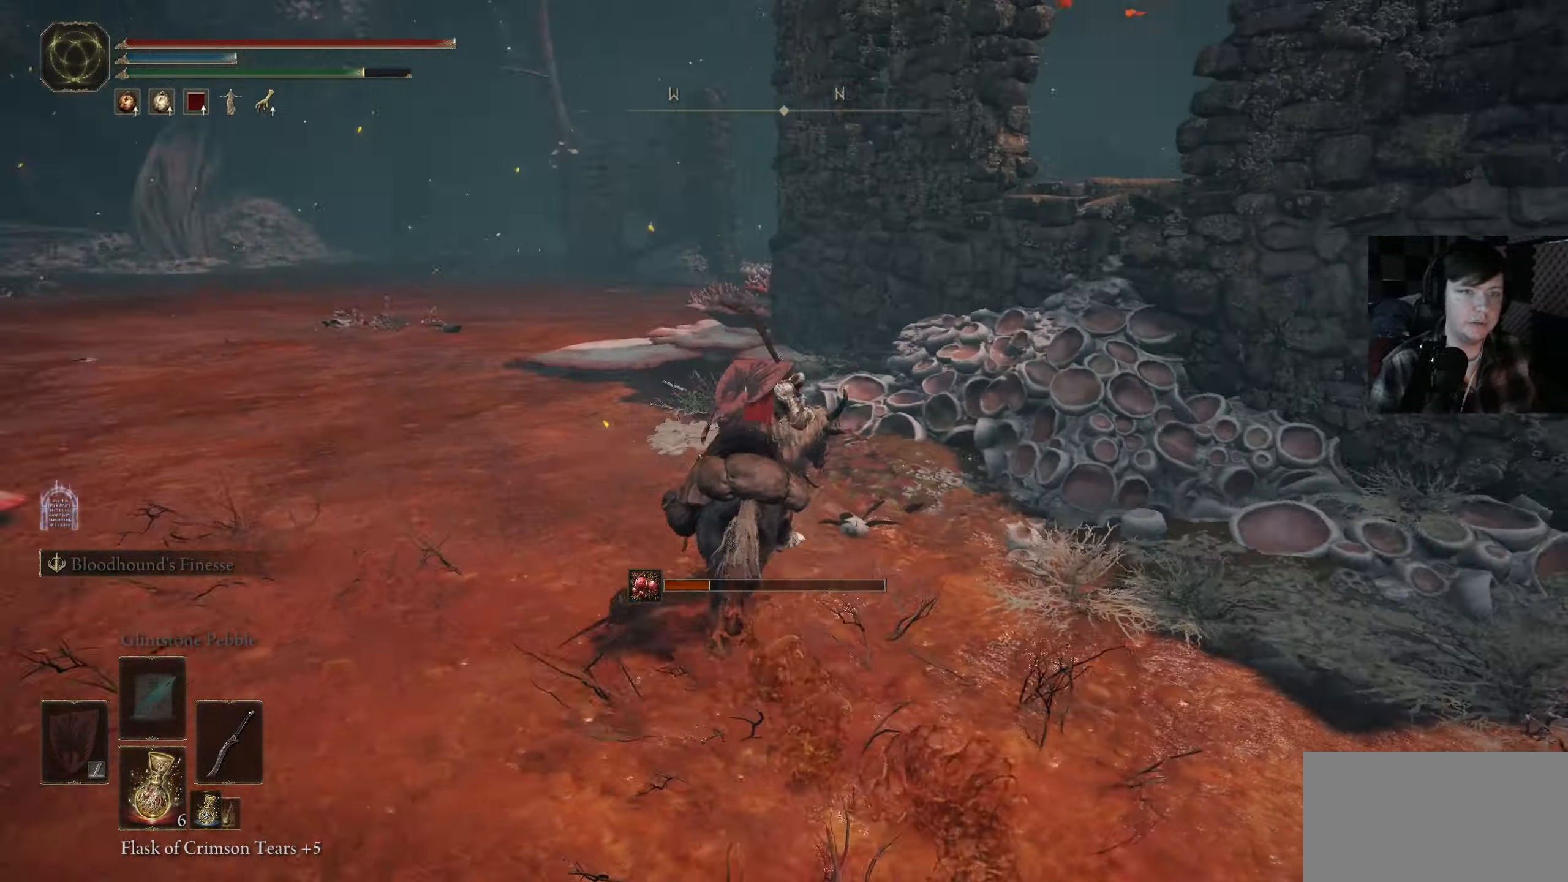
{"buttons": [], "left_stick": "up-right", "right_stick": "right", "events": [[184, "left_stick", "center"], [284, "left_stick", "right"], [367, "left_stick", "up-right"]]}
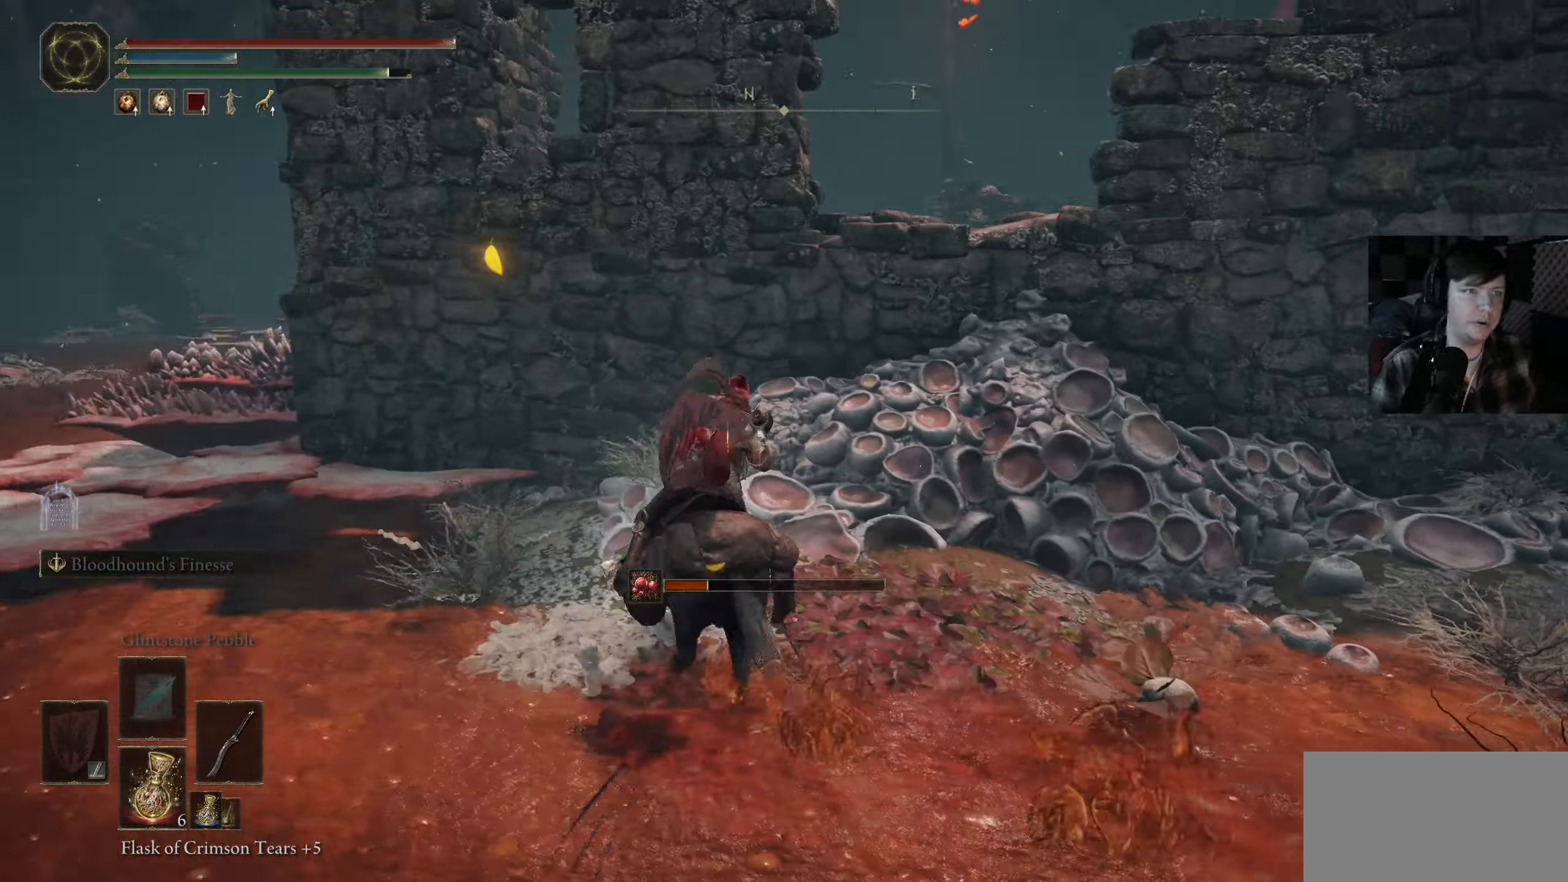
{"buttons": [], "left_stick": "up-right", "right_stick": "center", "events": [[150, "right_stick", "center"], [300, "A", "down"], [434, "A", "up"]]}
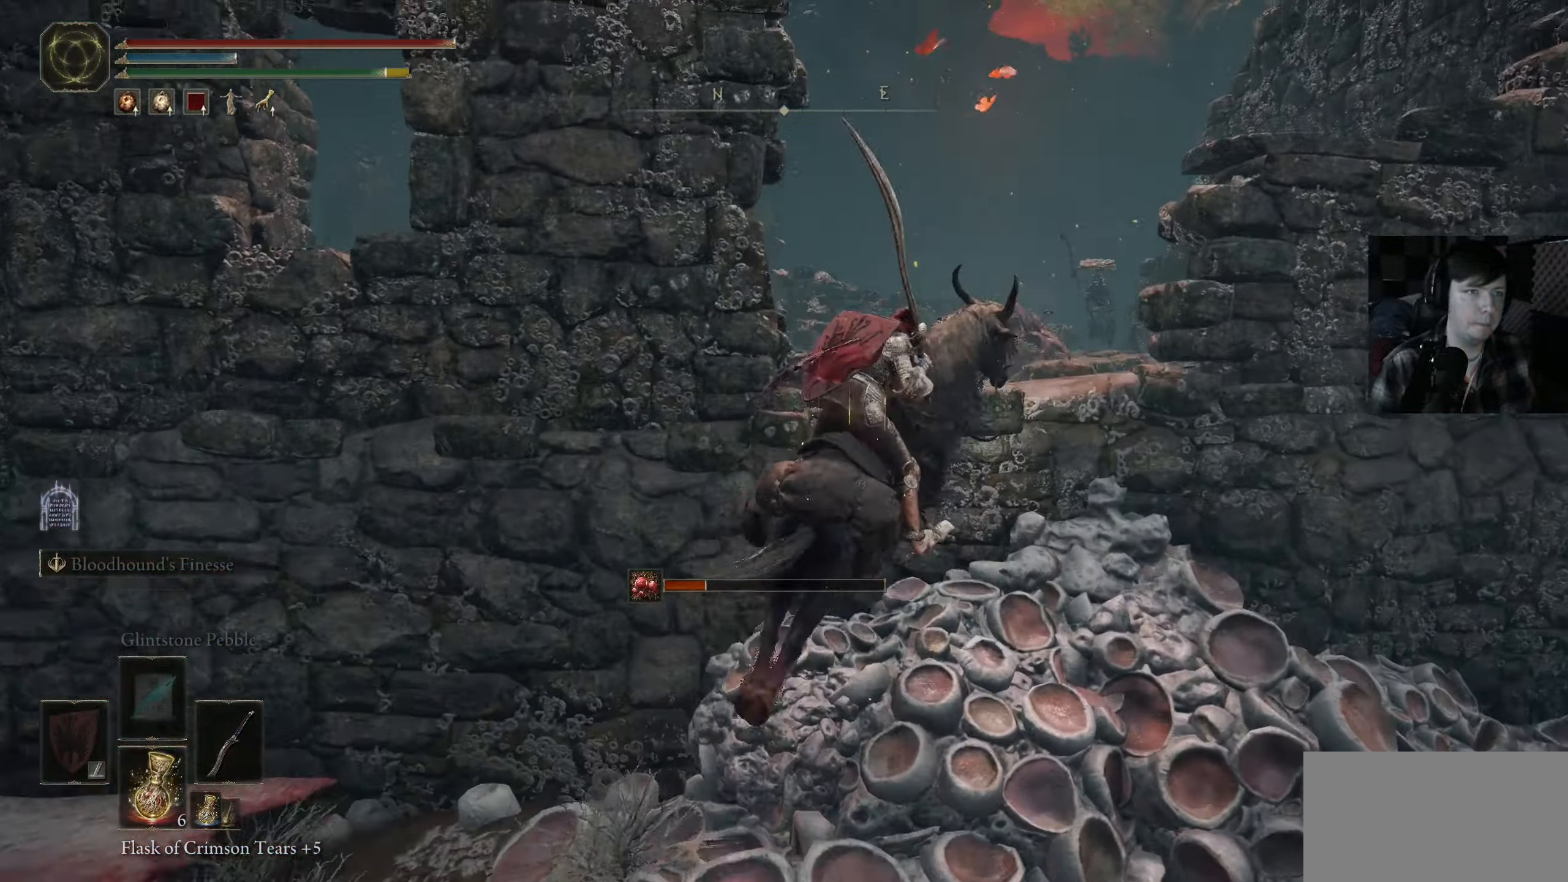
{"buttons": ["R3"], "left_stick": "up-left", "right_stick": "down", "events": [[117, "left_stick", "up"], [117, "right_stick", "down"], [334, "left_stick", "up-left"], [500, "R3", "down"]]}